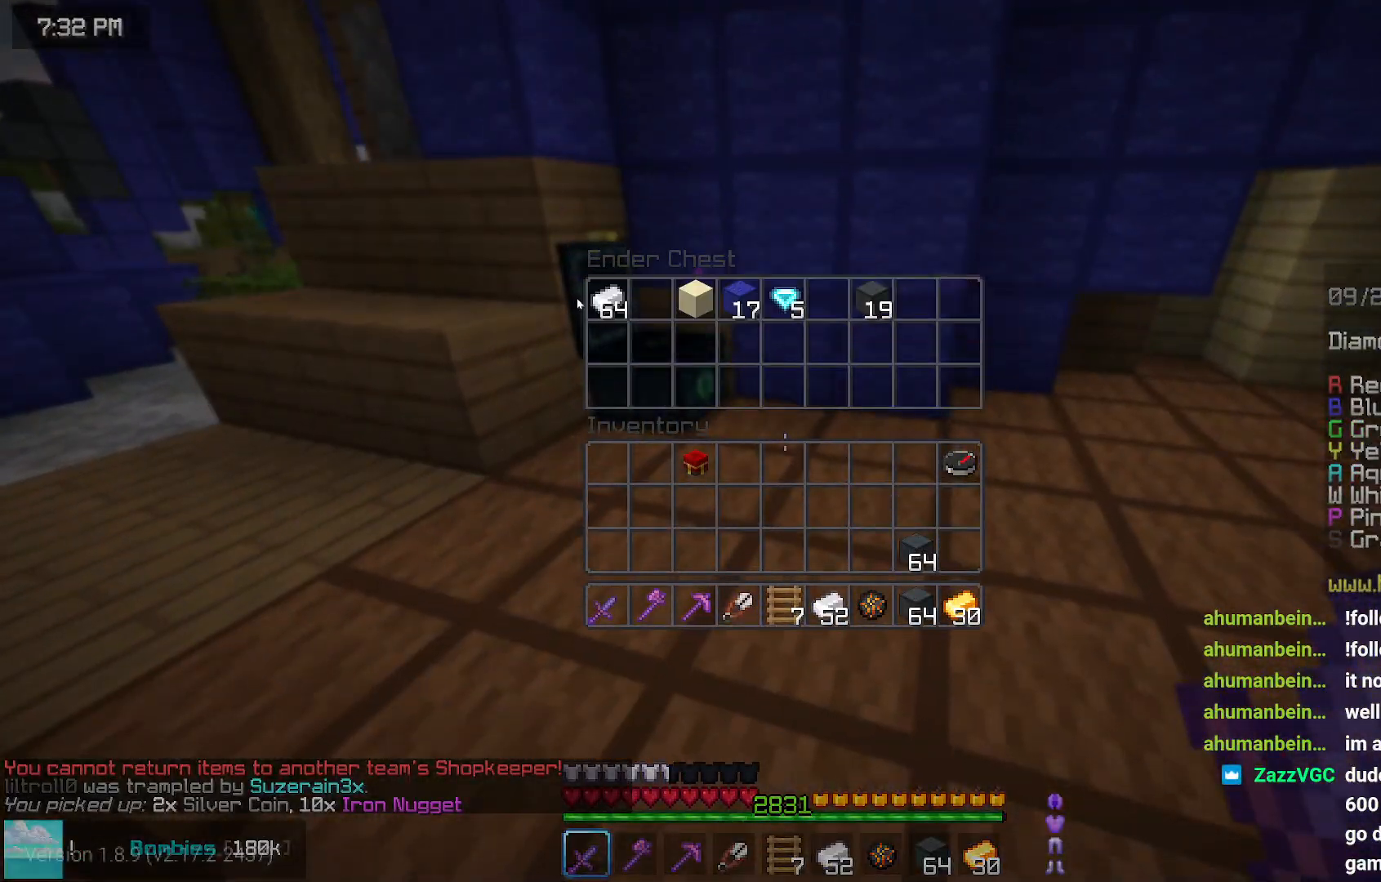
Gameplay with keyboard and mouse; each line is a JSON object with the keys and mouse buttons held at the frame after it. "events" lists presses ("down") and releases ("up") of "down", "left", "right", "space", "up", "mouse_left" and "mouse_right" between this image and that frame as [ms after this image, input, new state], when the widget could be followed in between. "mouse_left", "mouse_right" = the "left", "right" buttons of the "mouse" list. No other keys are recorded. Fast repeated clicks can show as one long hold. Mouse movement is not recorded.
{"keys": [], "mouse": [], "events": []}
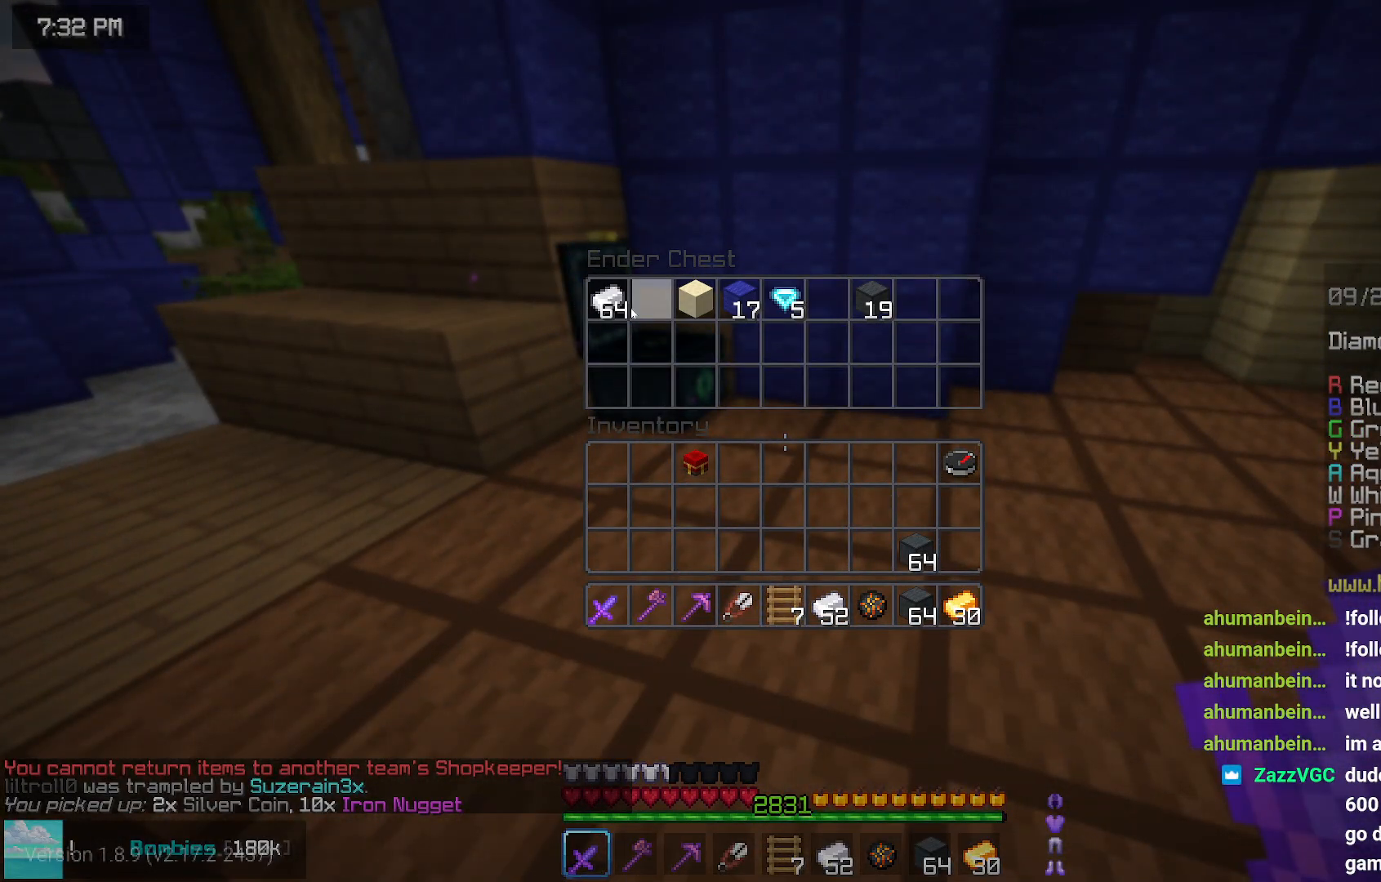
{"keys": [], "mouse": [], "events": []}
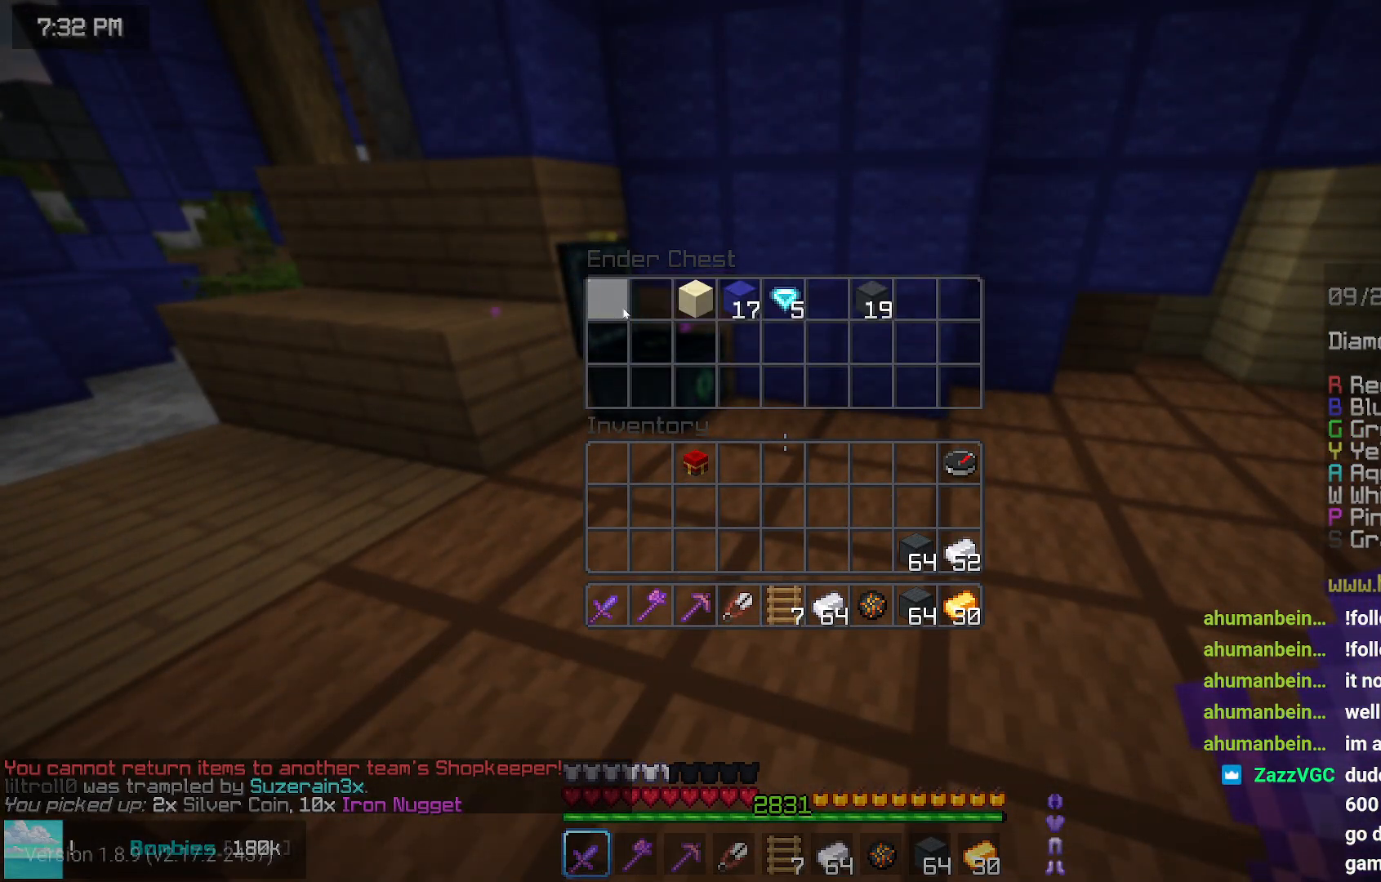
{"keys": ["up"], "mouse": [], "events": [[500, "up", "down"]]}
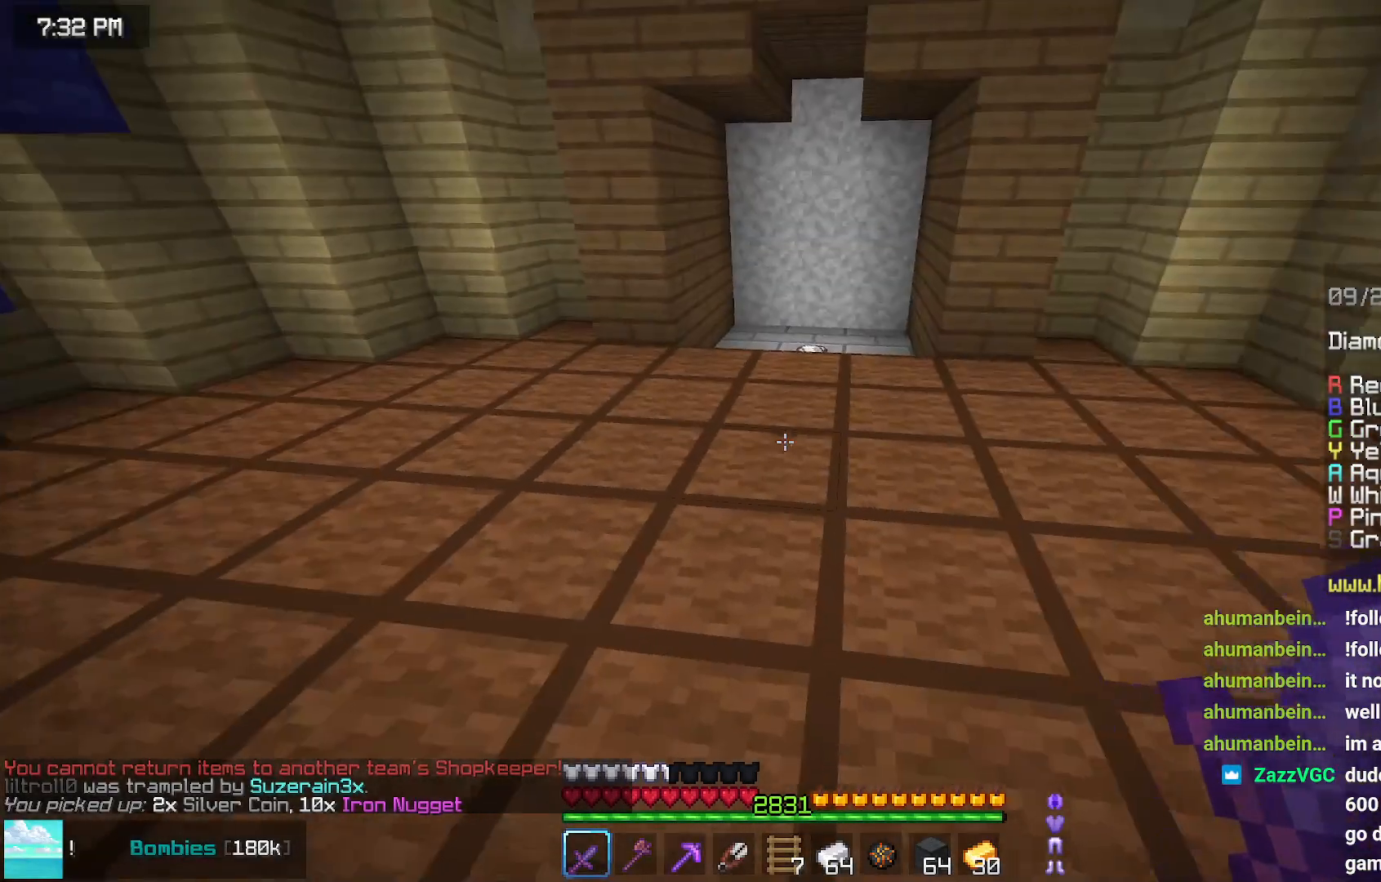
{"keys": ["up"], "mouse": [], "events": []}
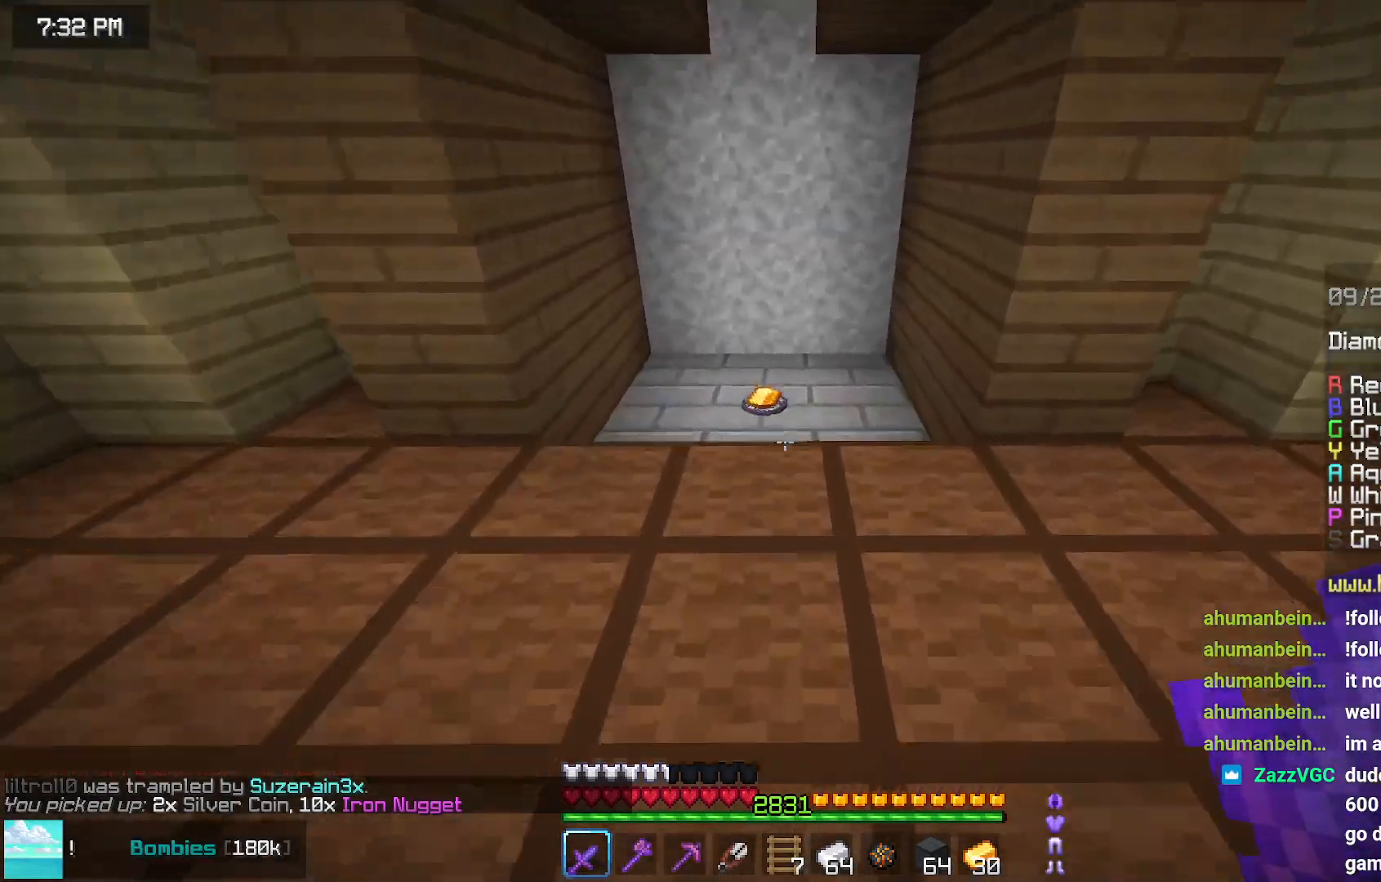
{"keys": ["up"], "mouse": [], "events": []}
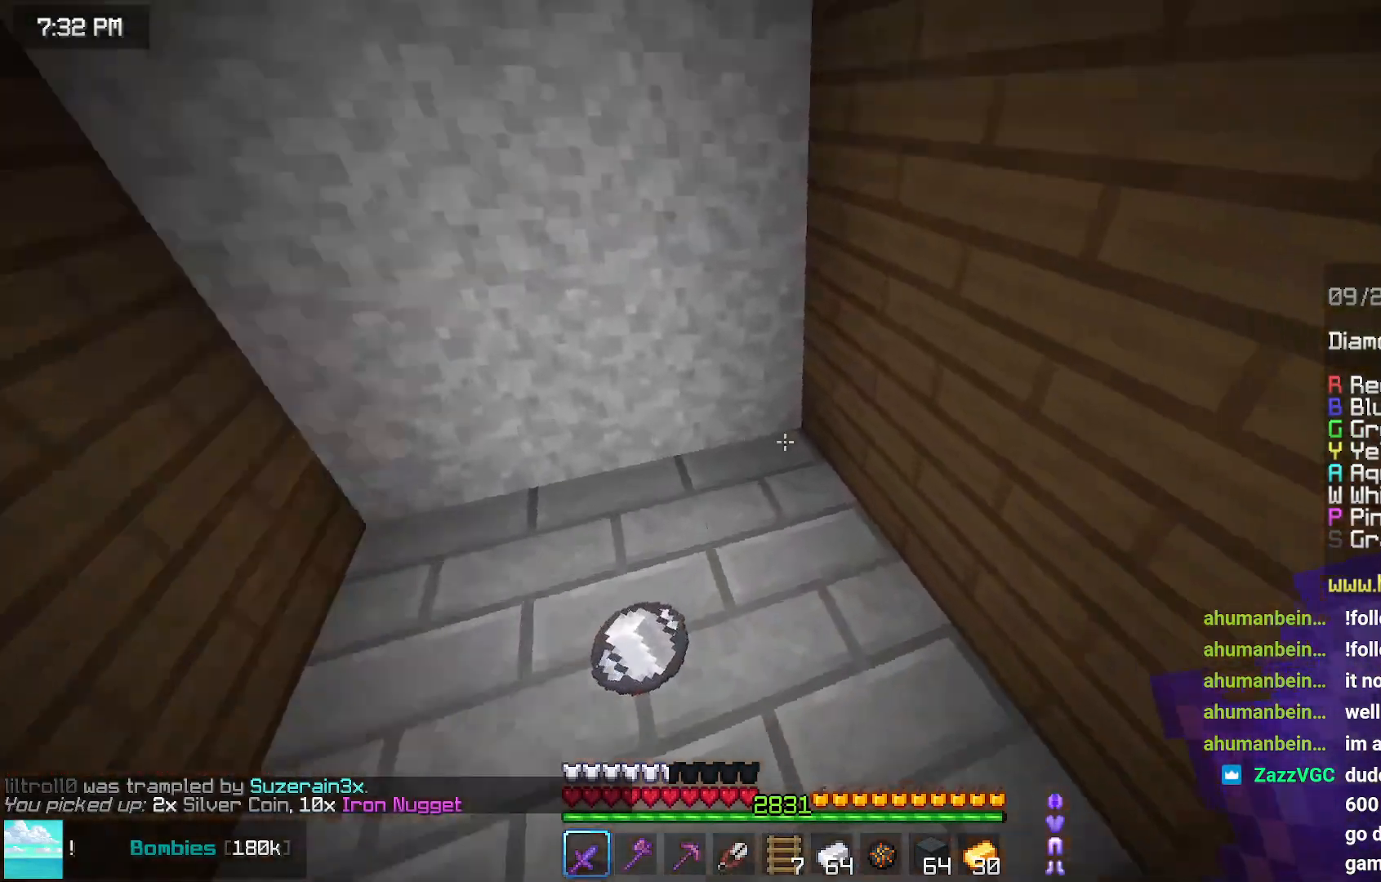
{"keys": ["up"], "mouse": [], "events": []}
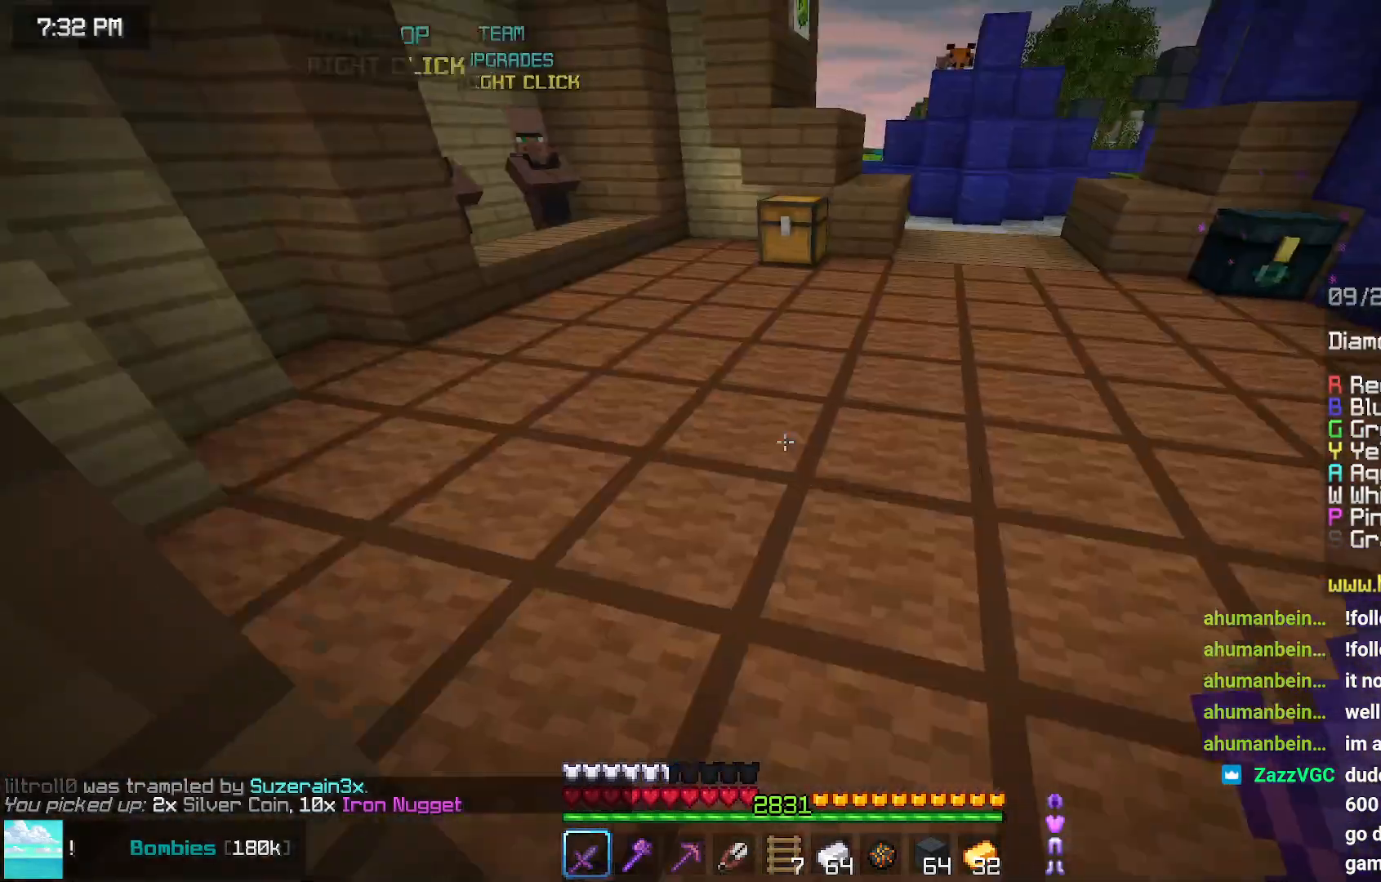
{"keys": ["up"], "mouse": [], "events": []}
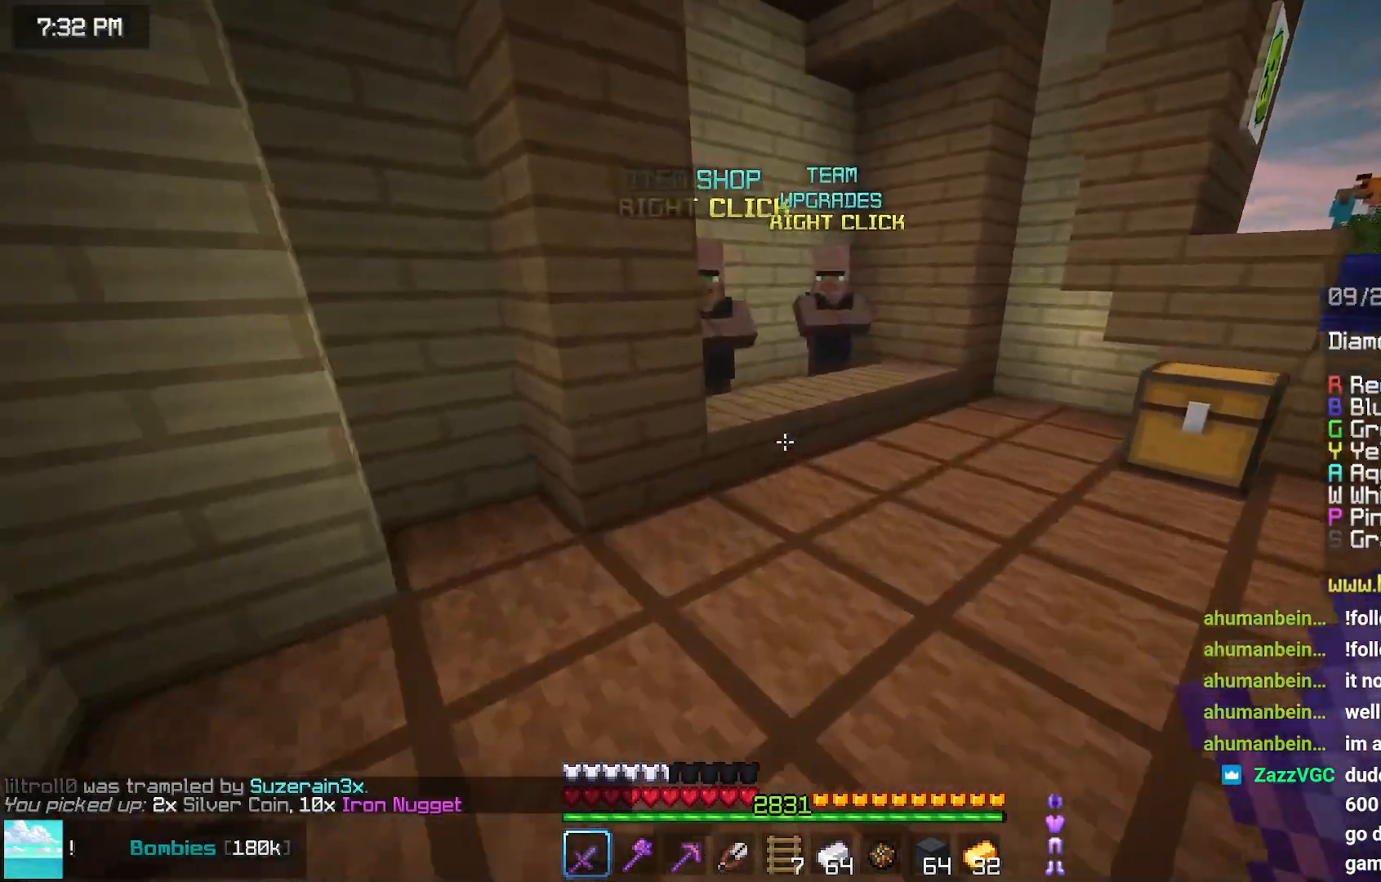
{"keys": ["right", "up"], "mouse": [], "events": [[267, "right", "down"]]}
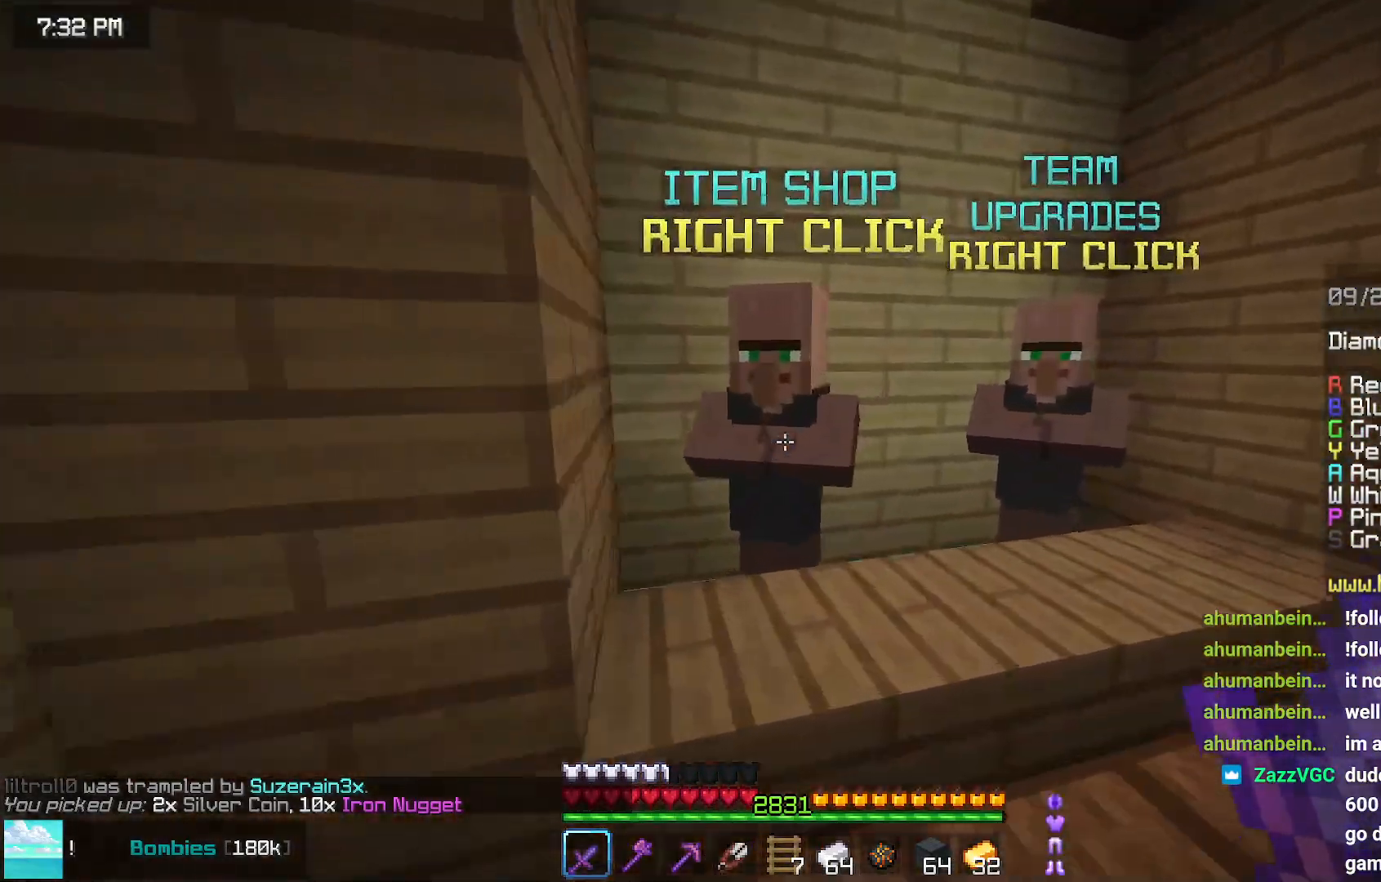
{"keys": [], "mouse": [], "events": [[17, "mouse_right", "down"], [17, "right", "up"], [17, "up", "up"], [117, "mouse_right", "up"]]}
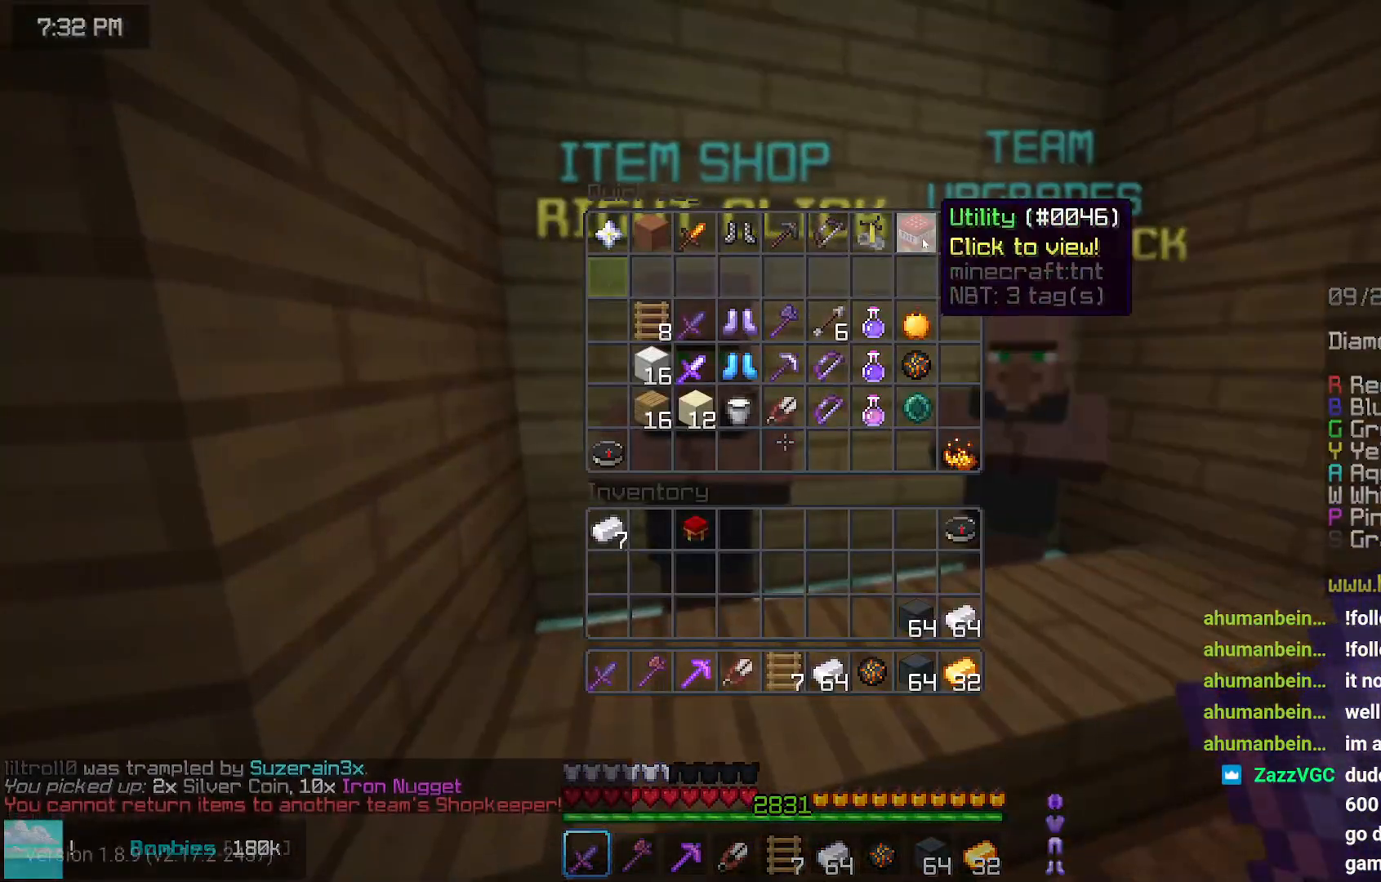
{"keys": [], "mouse": [], "events": []}
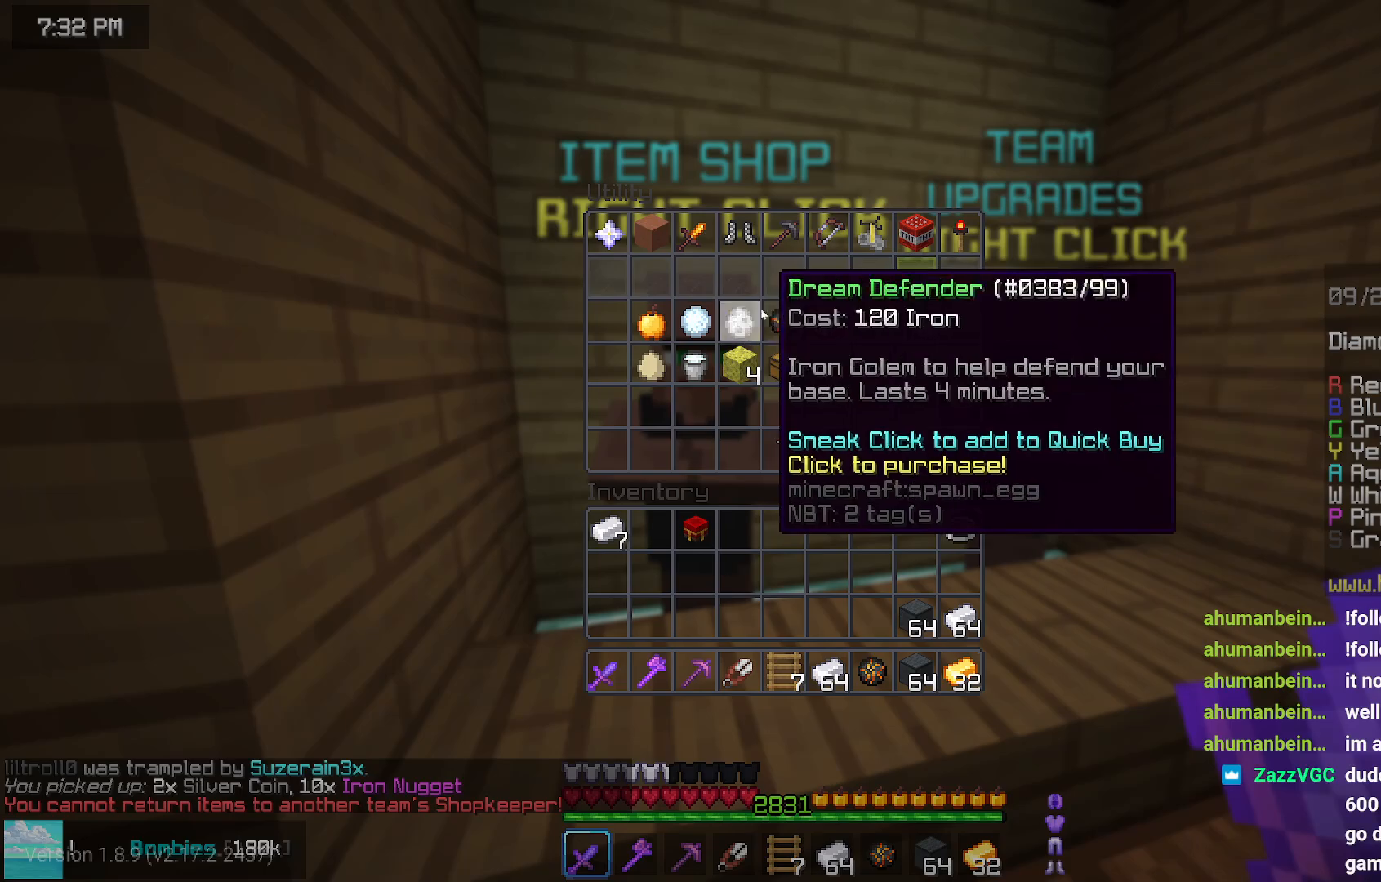
{"keys": [], "mouse": [], "events": []}
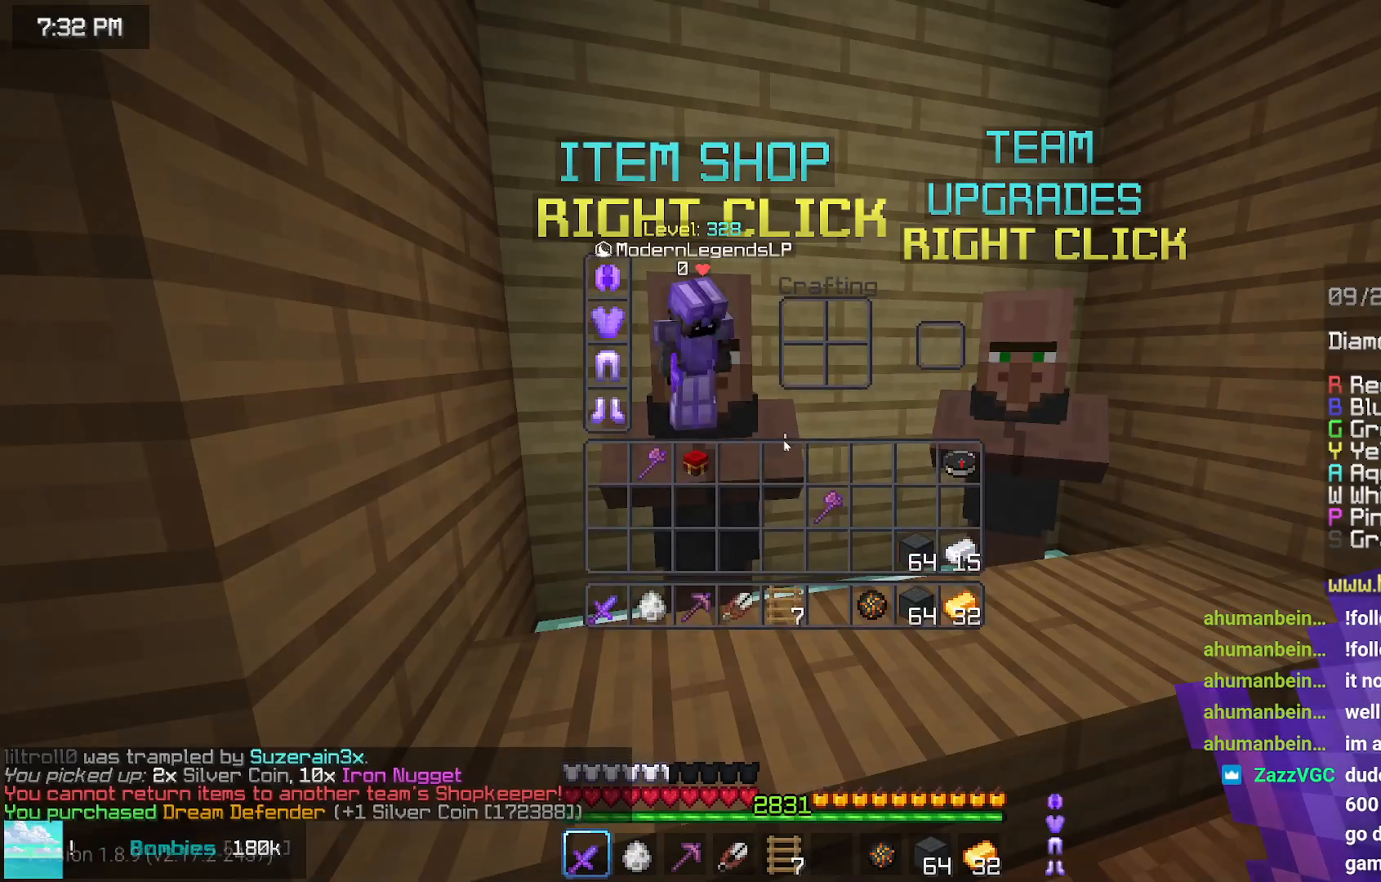
{"keys": [], "mouse": [], "events": []}
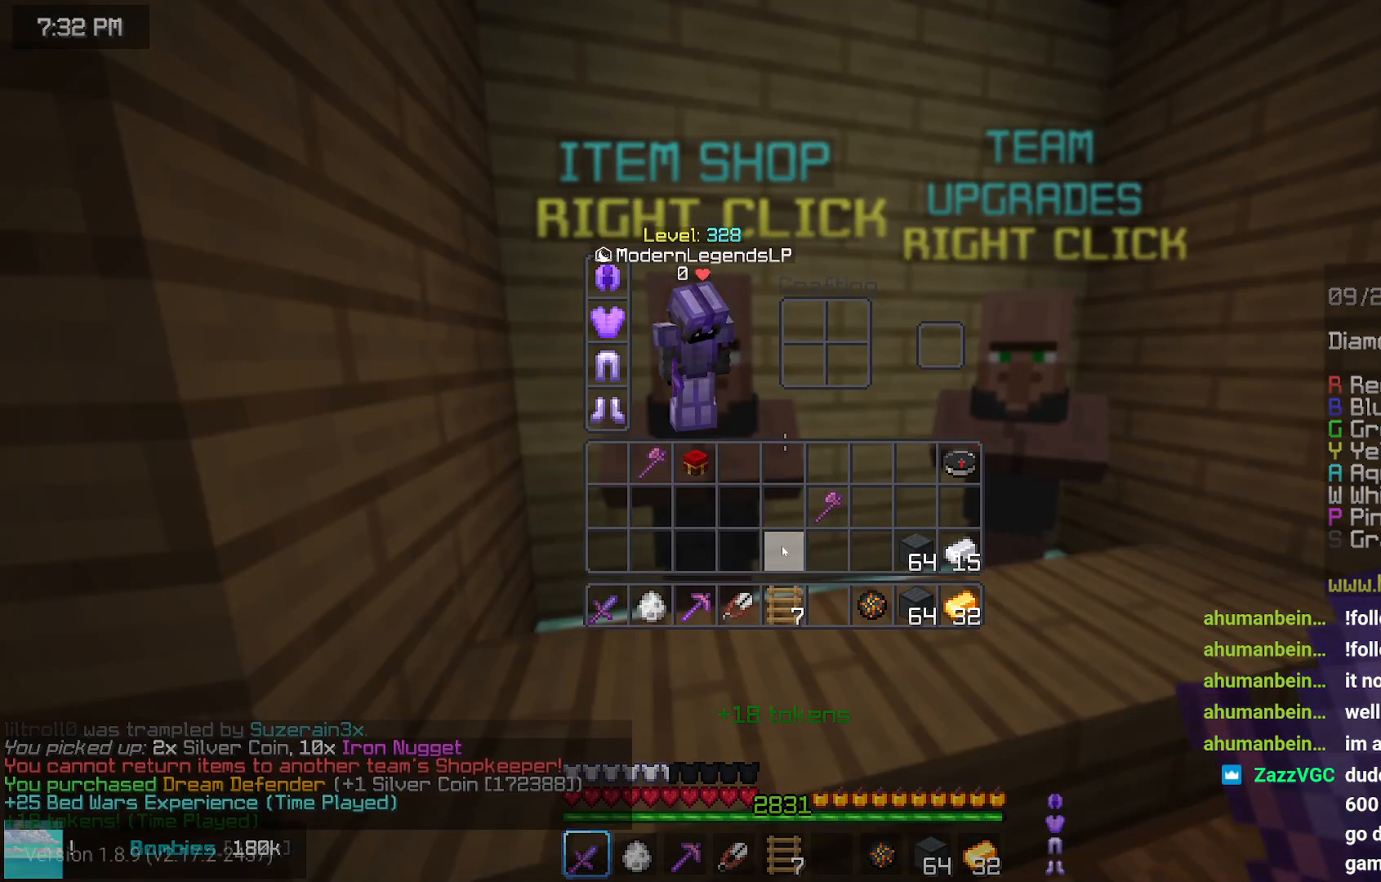
{"keys": [], "mouse": [], "events": []}
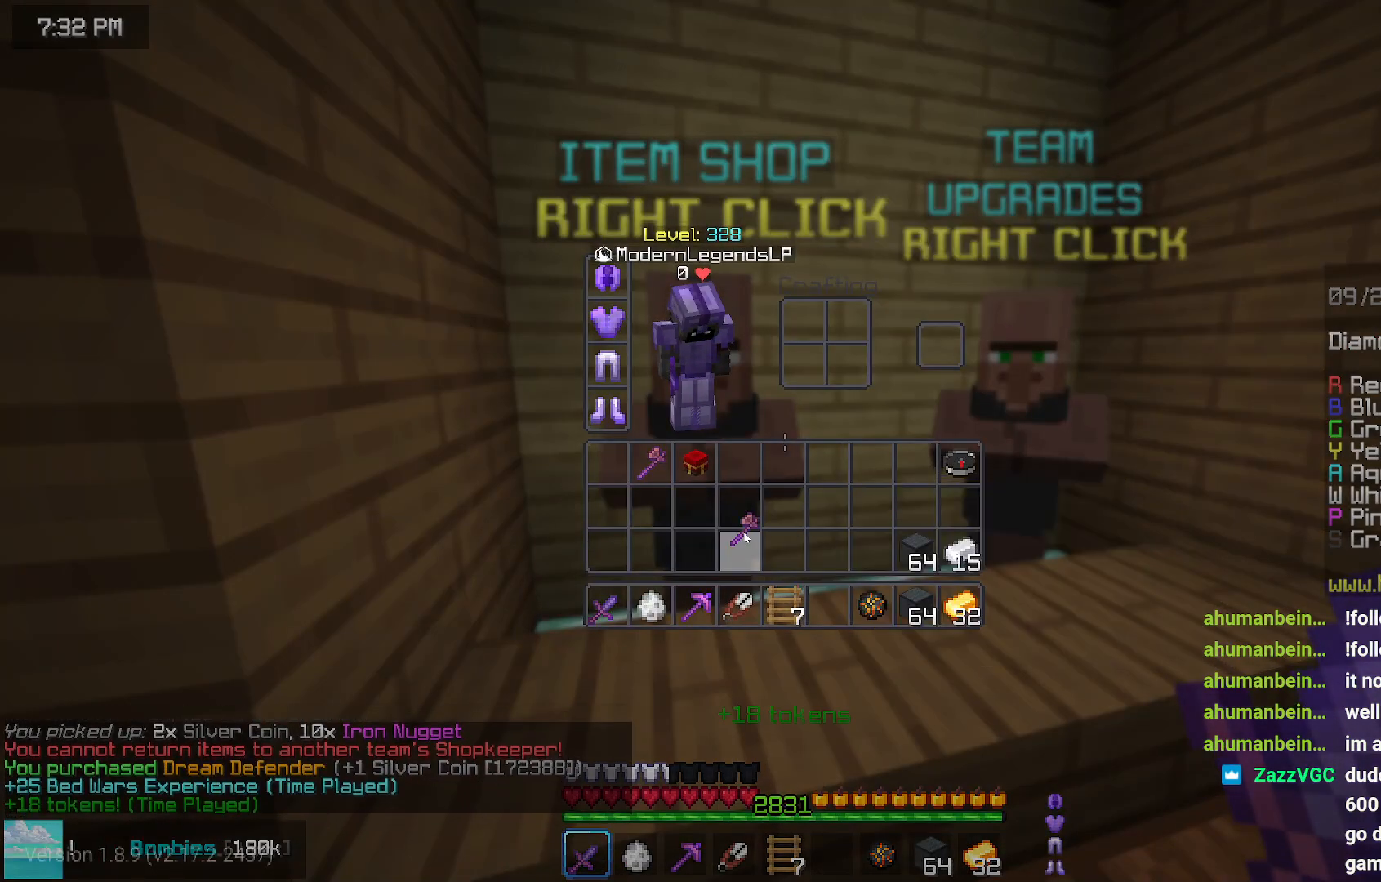
{"keys": [], "mouse": [], "events": []}
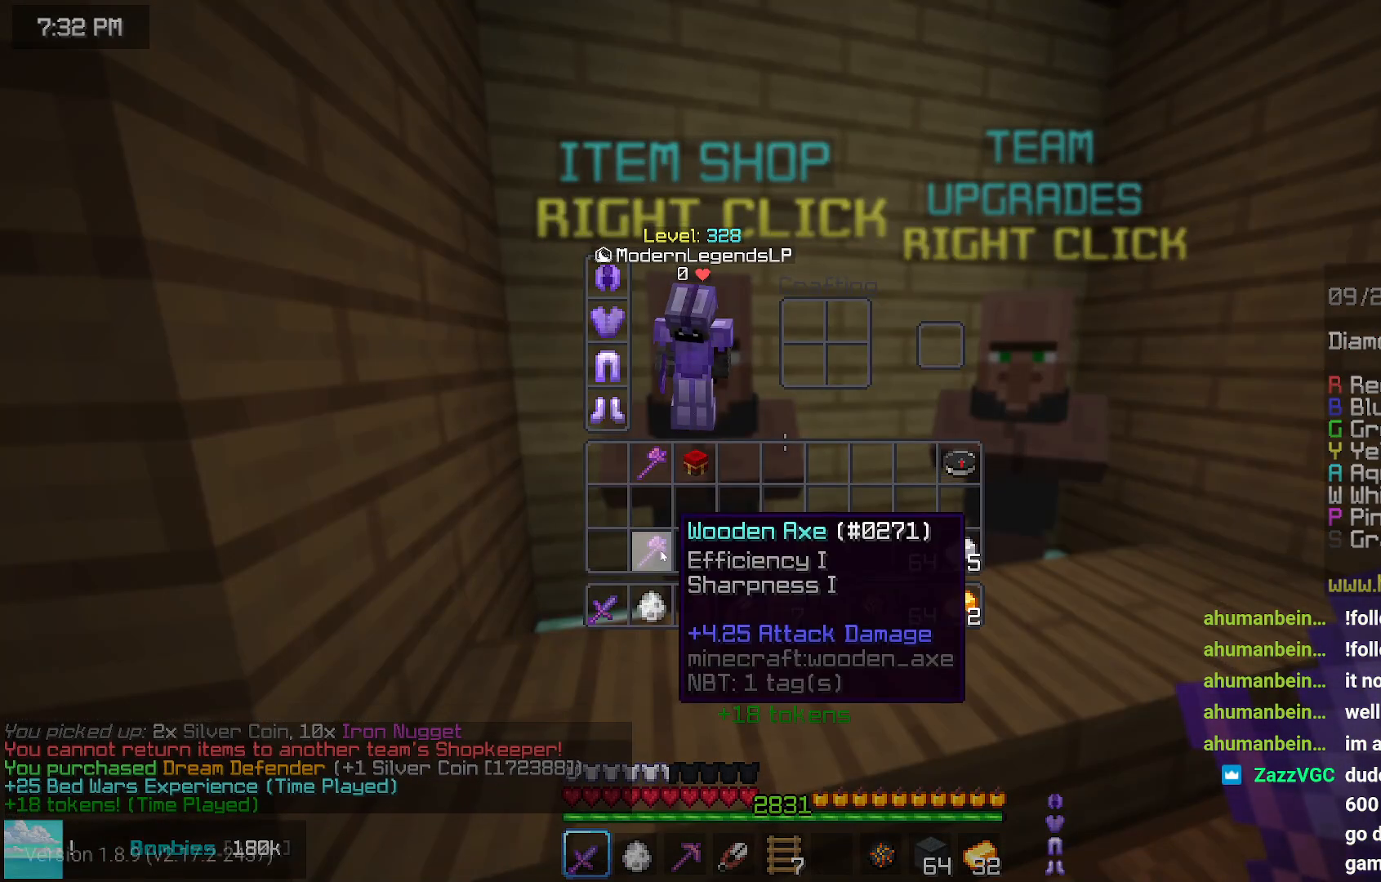
{"keys": [], "mouse": [], "events": []}
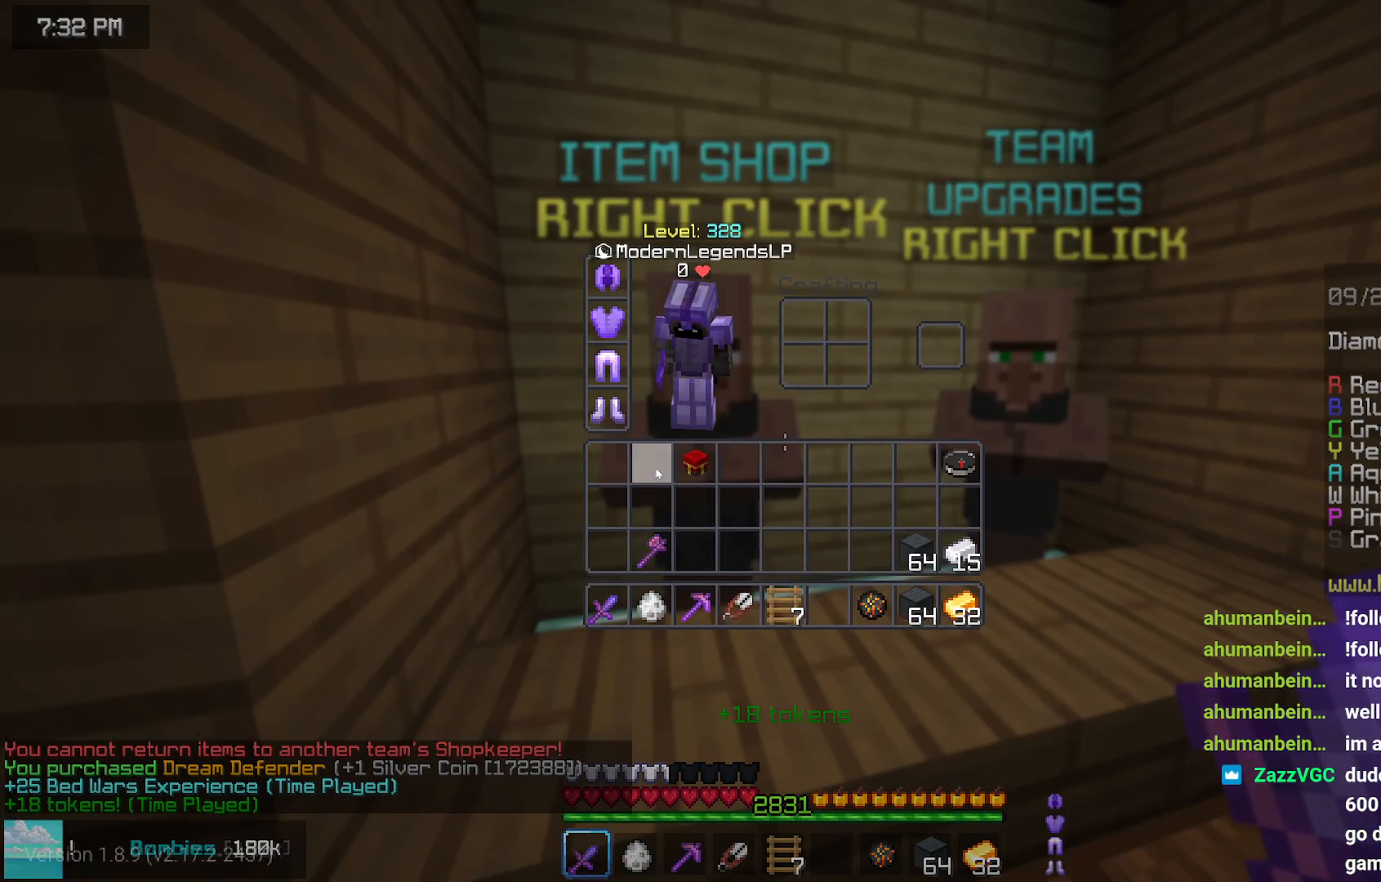
{"keys": [], "mouse": [], "events": []}
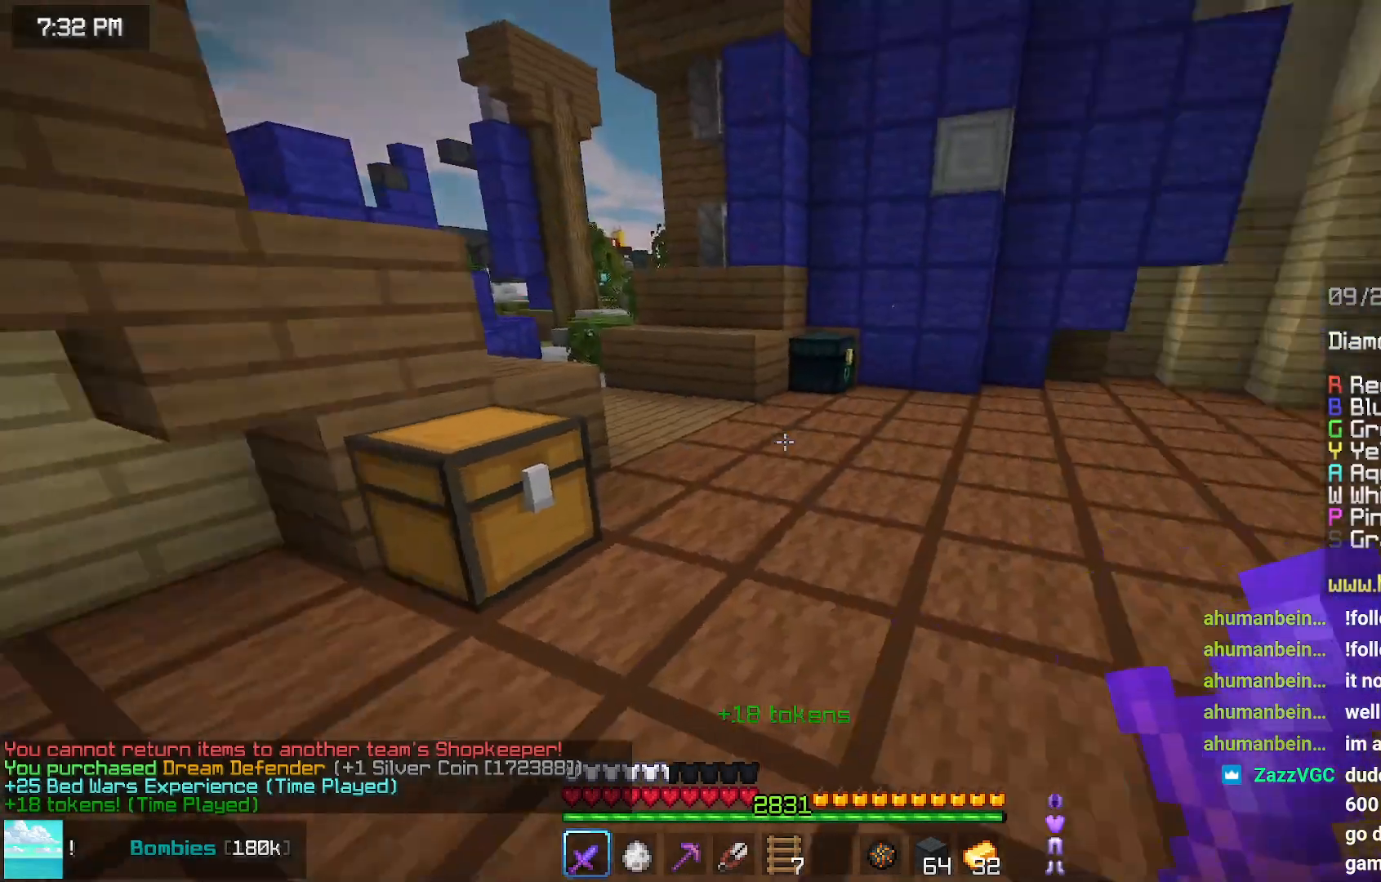
{"keys": ["up"], "mouse": [], "events": [[67, "up", "down"]]}
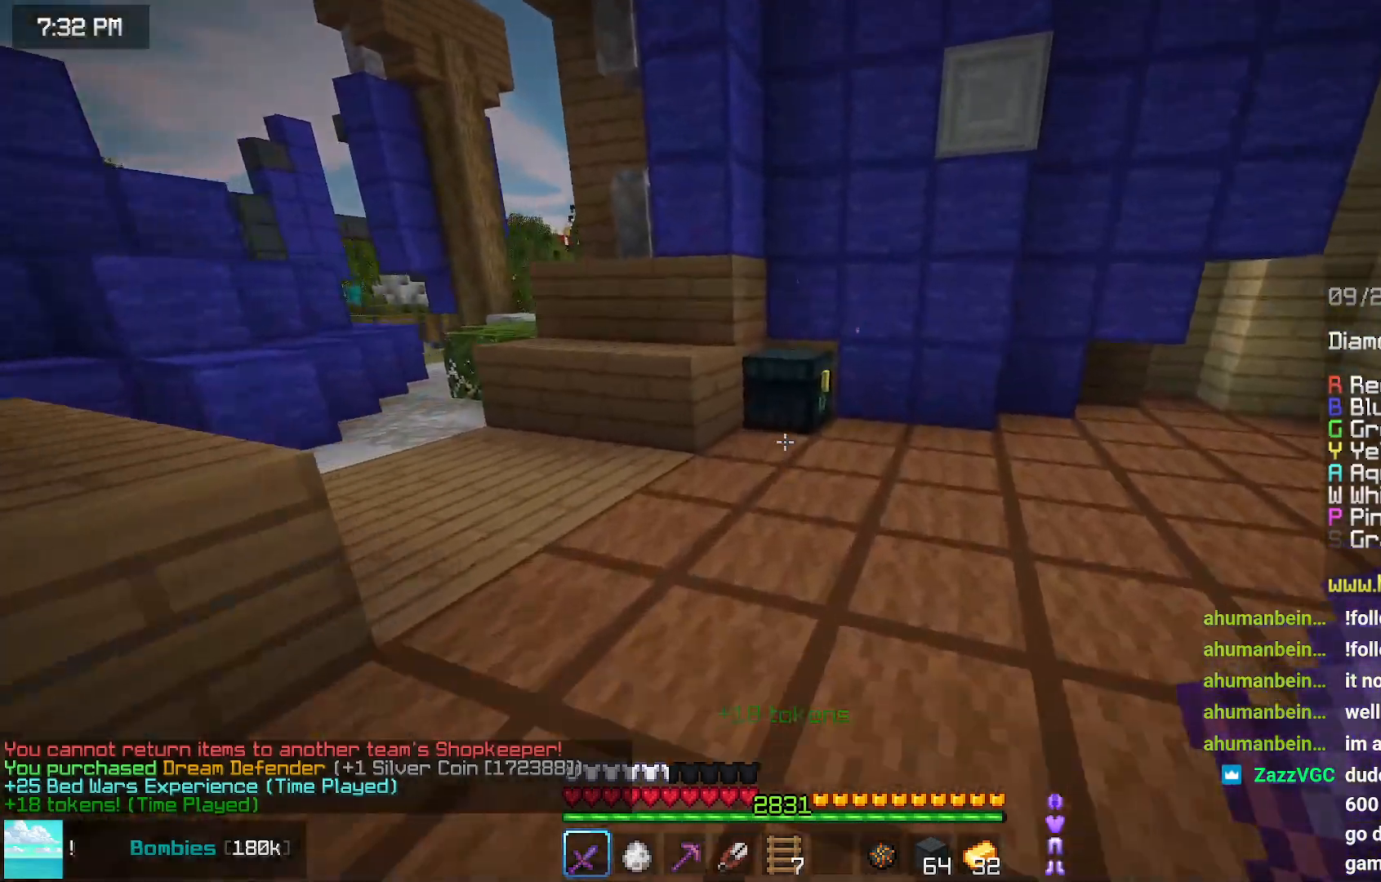
{"keys": ["left", "up"], "mouse": [], "events": [[334, "left", "down"], [384, "mouse_right", "down"], [484, "mouse_right", "up"]]}
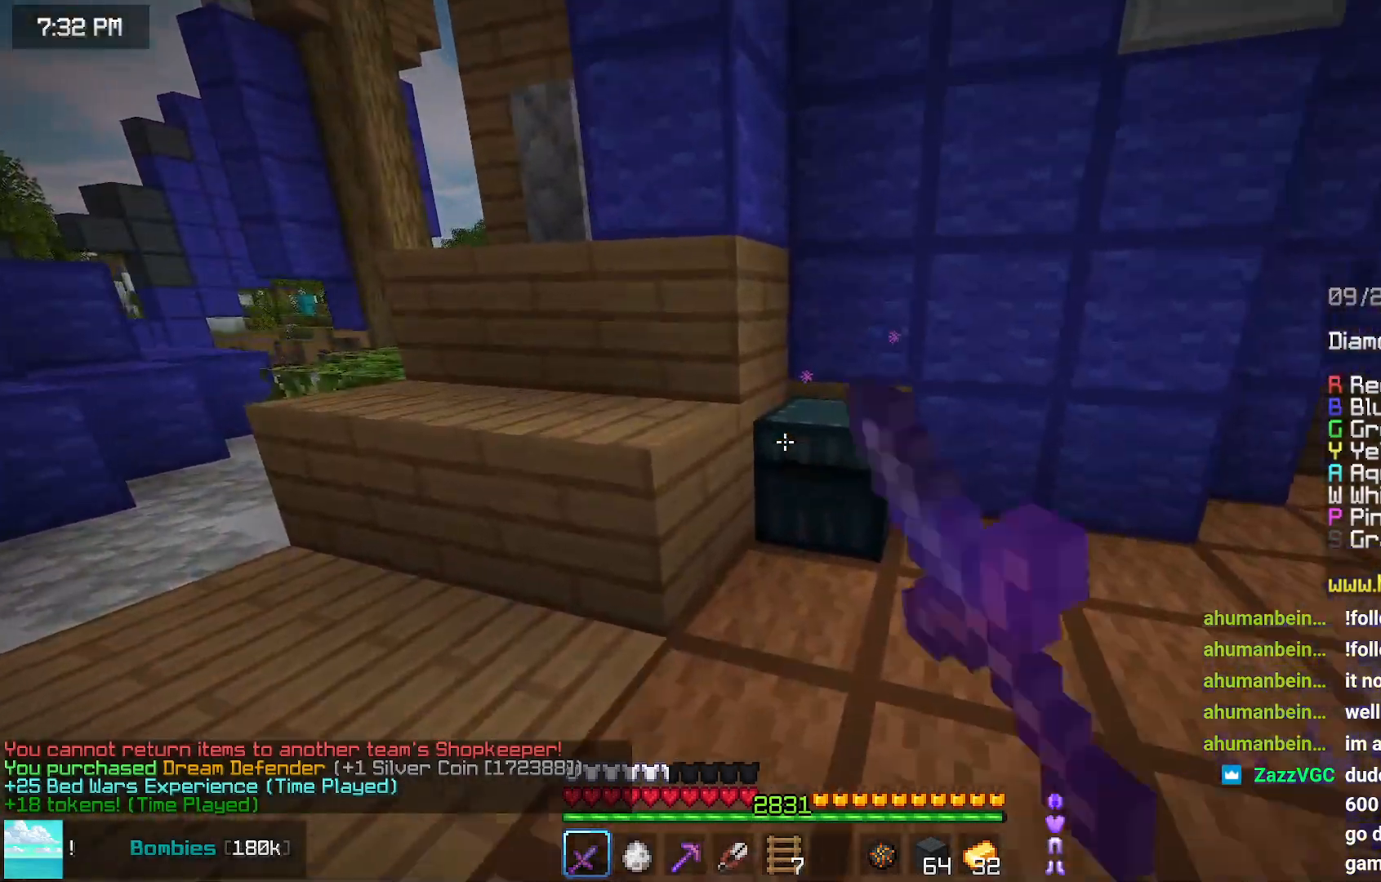
{"keys": [], "mouse": [], "events": [[84, "left", "up"], [84, "up", "up"]]}
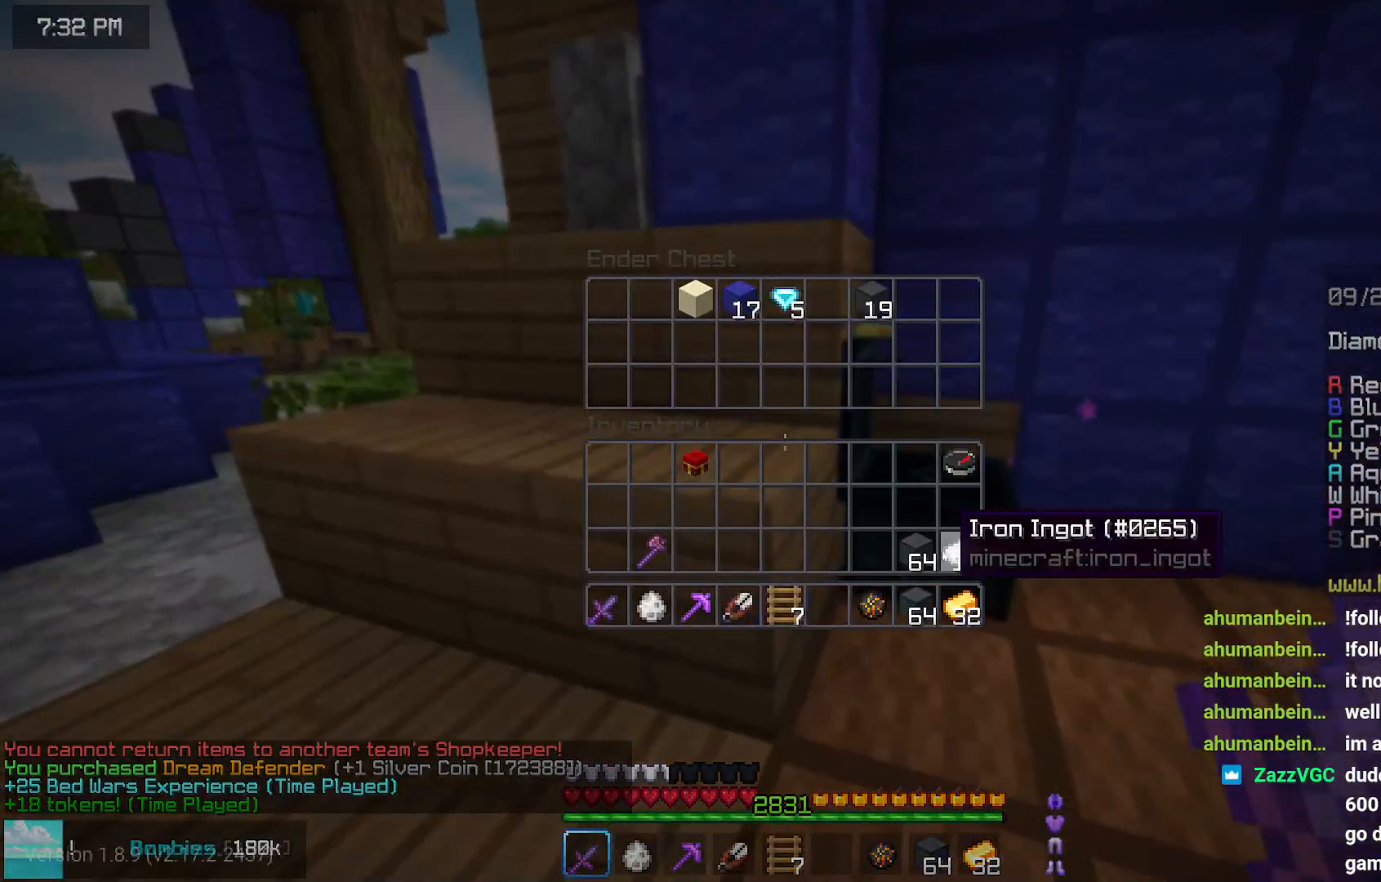
{"keys": [], "mouse": [], "events": [[367, "mouse_left", "down"], [417, "mouse_left", "up"]]}
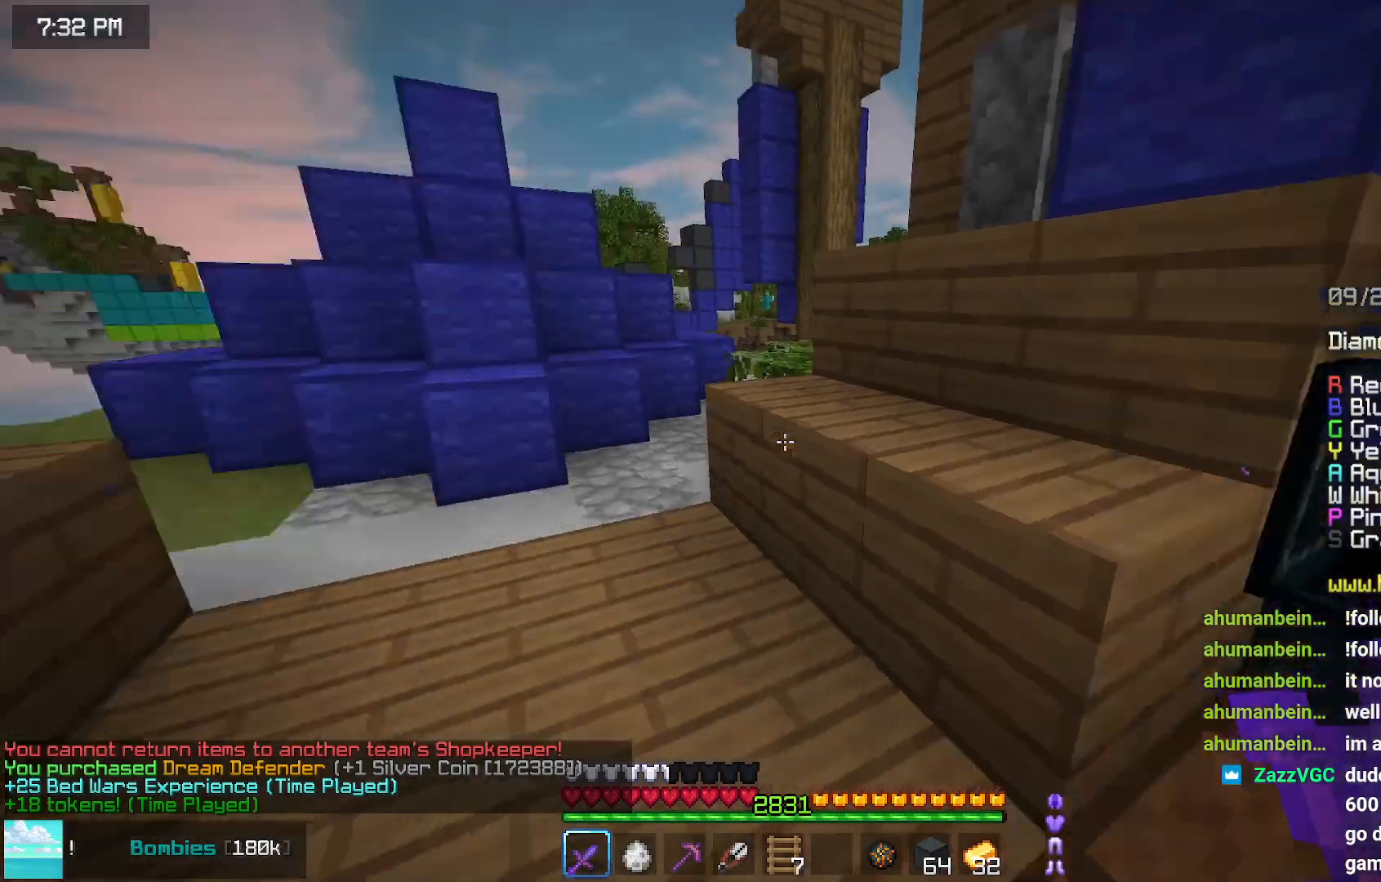
{"keys": ["space", "up"], "mouse": [], "events": [[17, "up", "down"], [134, "space", "down"]]}
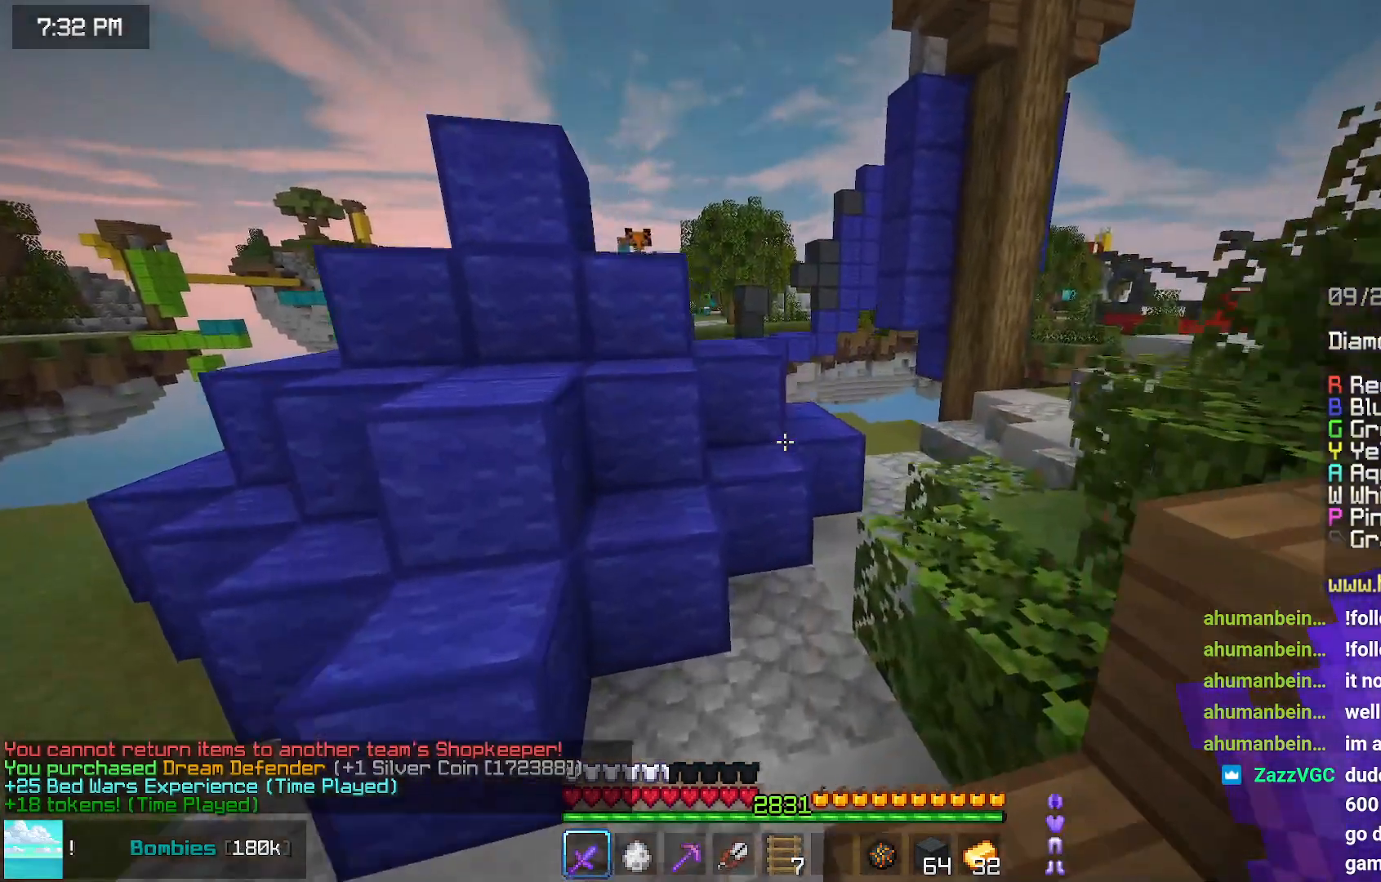
{"keys": ["space", "up"], "mouse": [], "events": []}
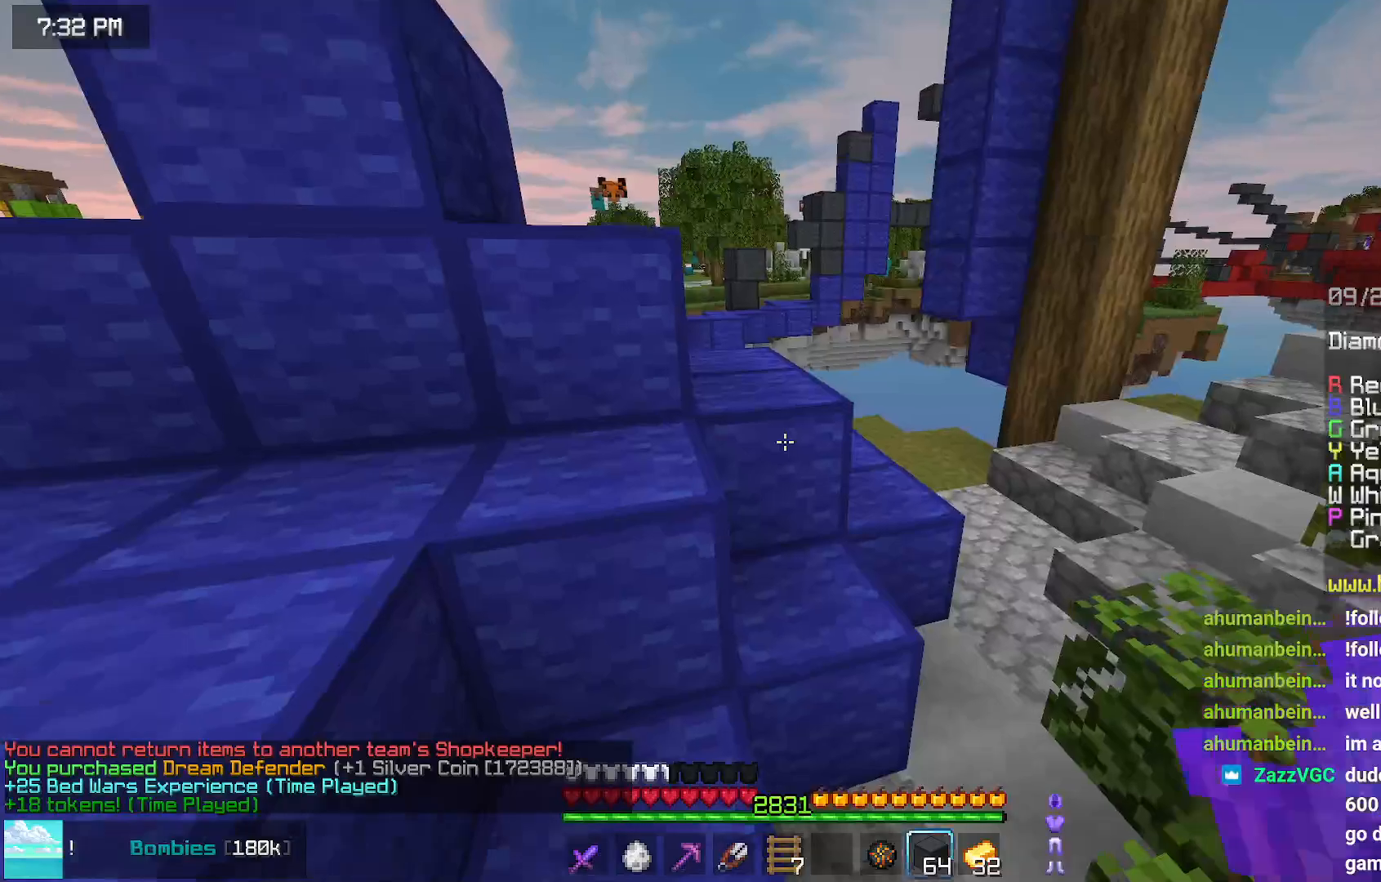
{"keys": ["left", "space", "up"], "mouse": [], "events": [[484, "left", "down"]]}
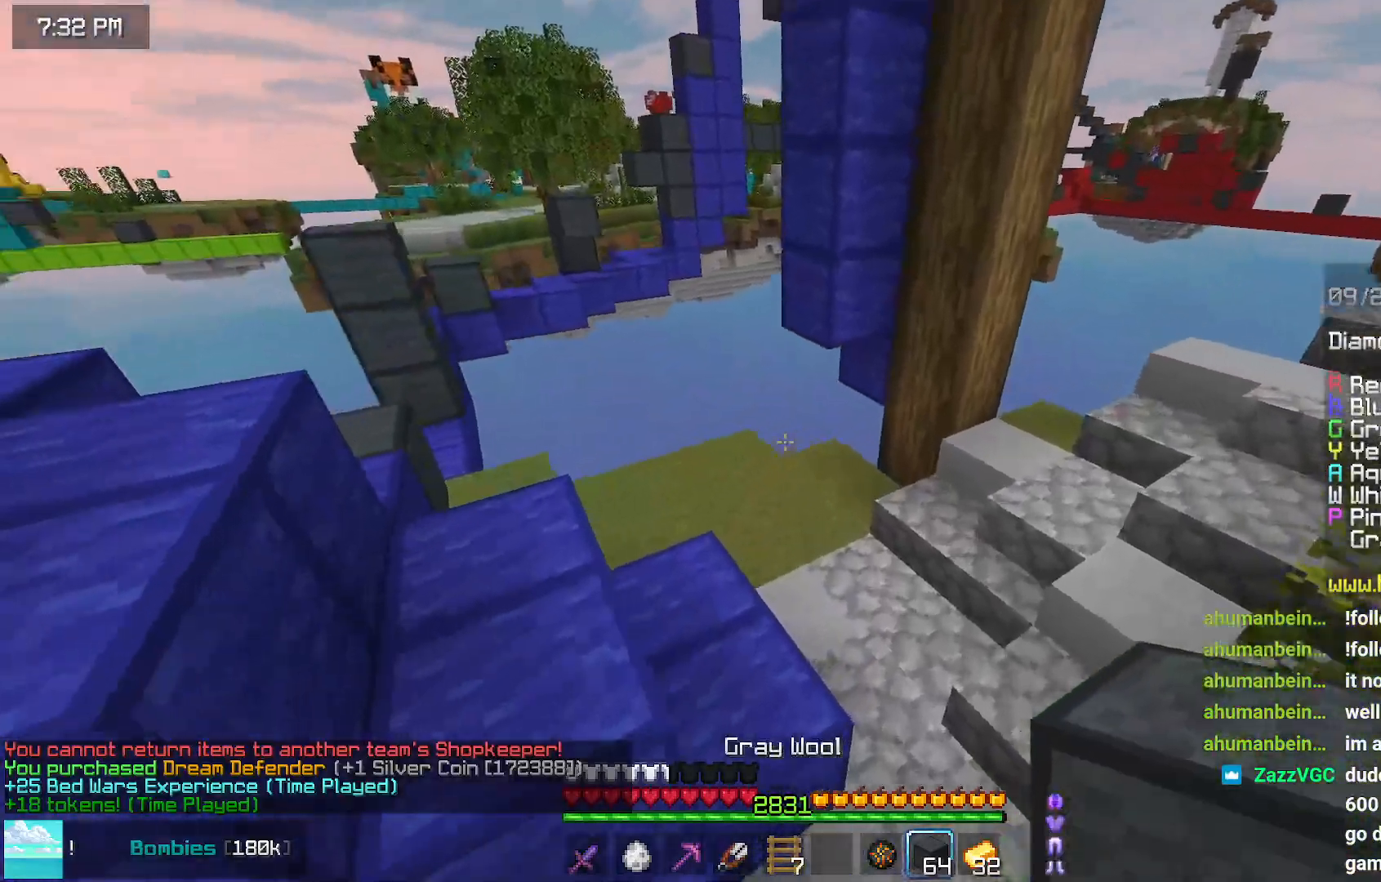
{"keys": ["left", "space", "up"], "mouse": [], "events": []}
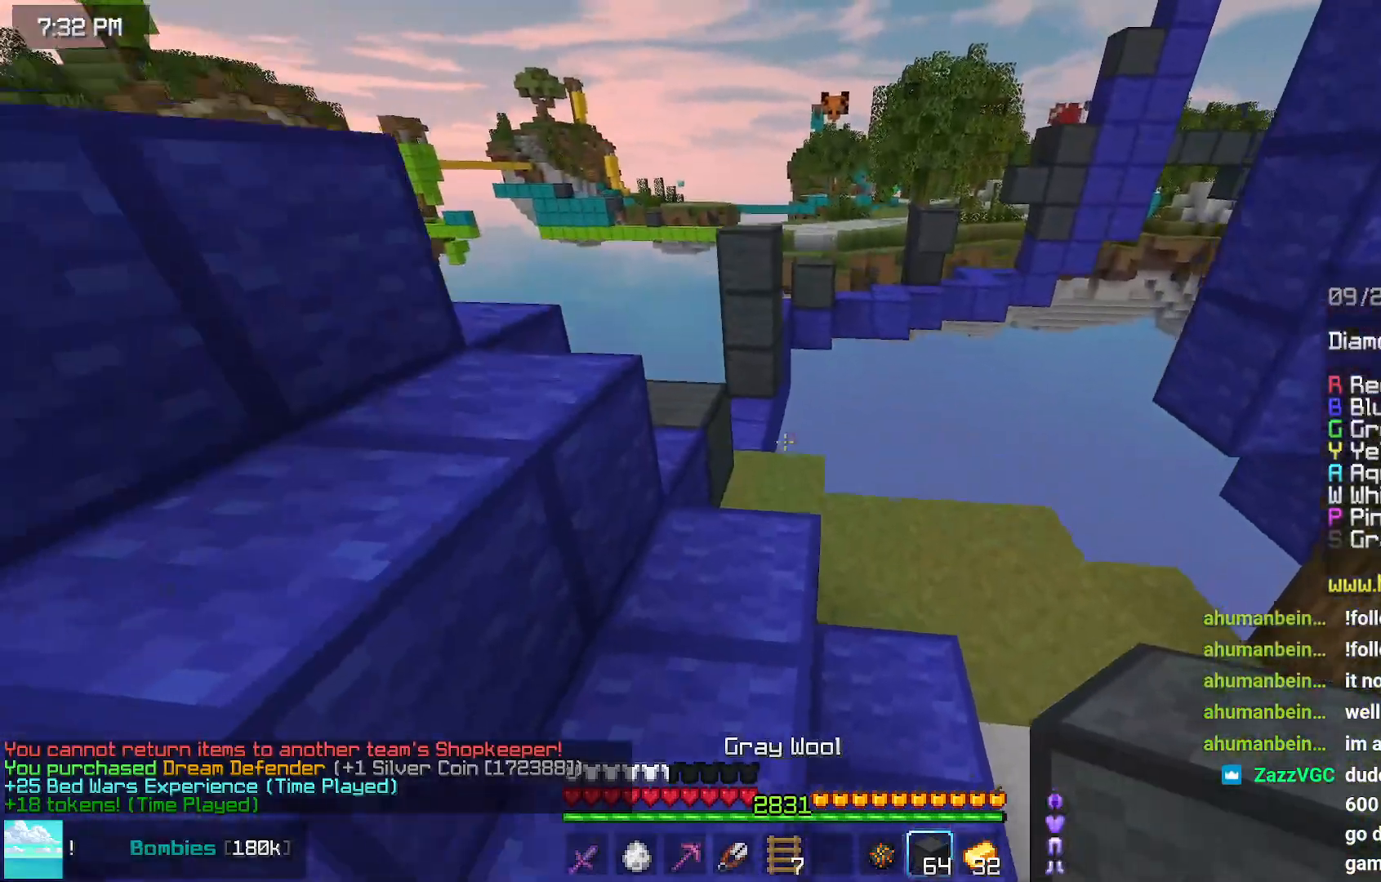
{"keys": ["space", "up"], "mouse": [], "events": [[50, "space", "up"], [100, "left", "up"], [250, "space", "down"]]}
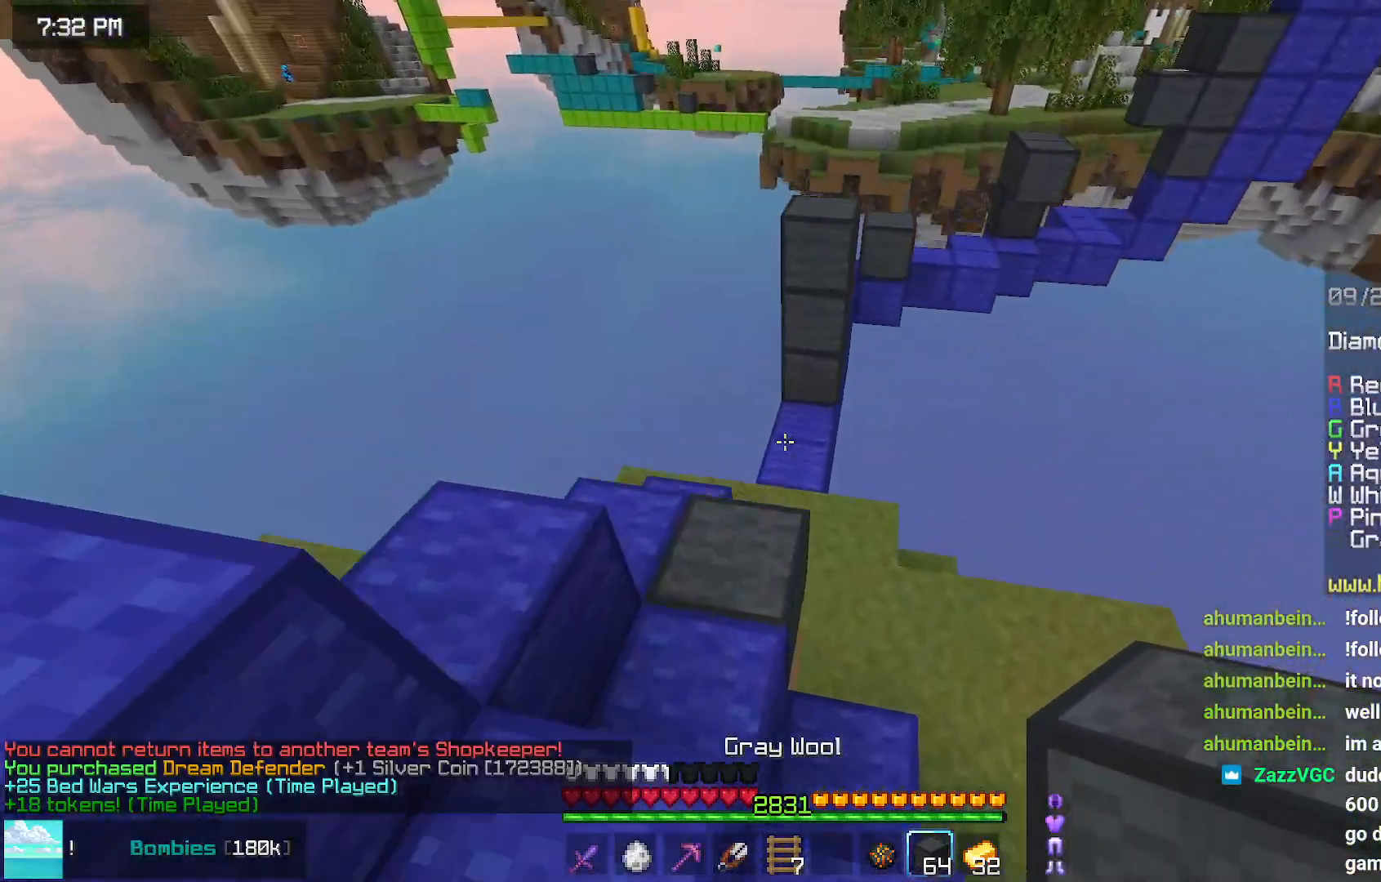
{"keys": ["space", "up"], "mouse": [], "events": [[67, "left", "down"], [67, "space", "up"], [217, "left", "up"], [484, "space", "down"]]}
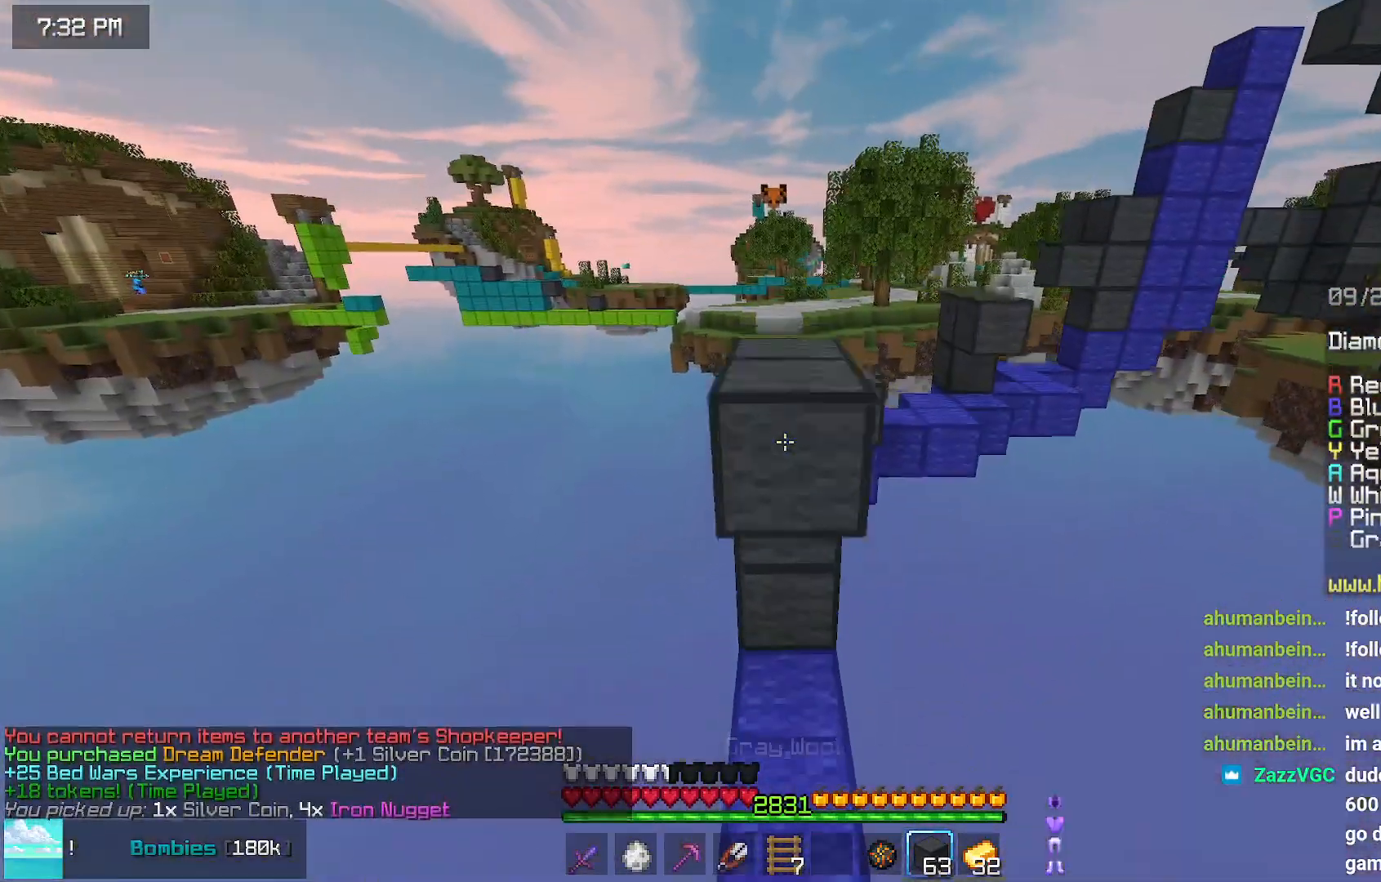
{"keys": ["up"], "mouse": [], "events": [[34, "mouse_right", "down"], [84, "mouse_right", "up"], [134, "mouse_right", "down"], [184, "mouse_right", "up"], [184, "space", "up"]]}
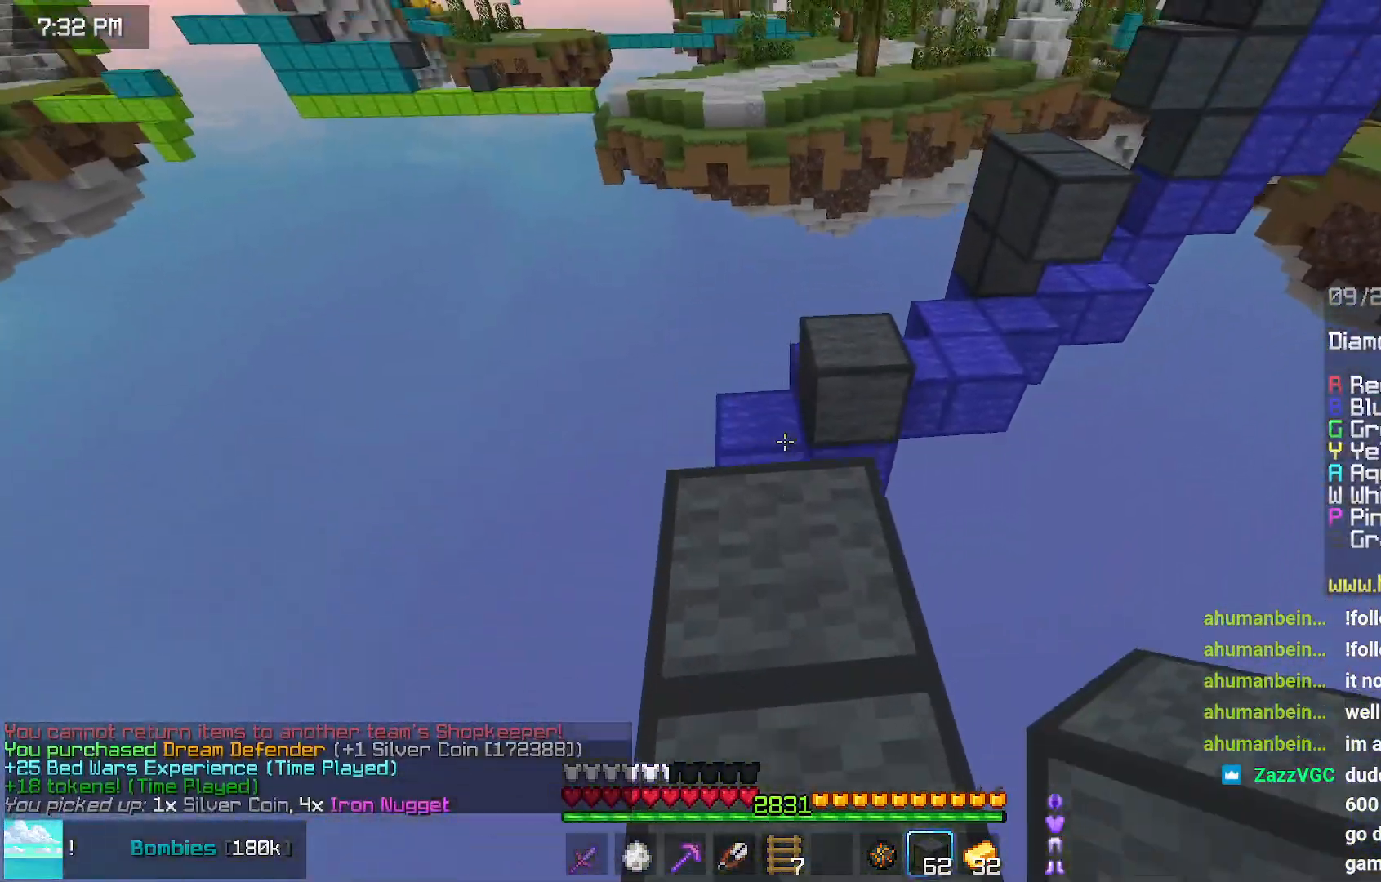
{"keys": ["up"], "mouse": ["right"], "events": [[250, "space", "down"], [350, "mouse_right", "down"], [400, "mouse_right", "up"], [400, "space", "up"], [450, "mouse_right", "down"]]}
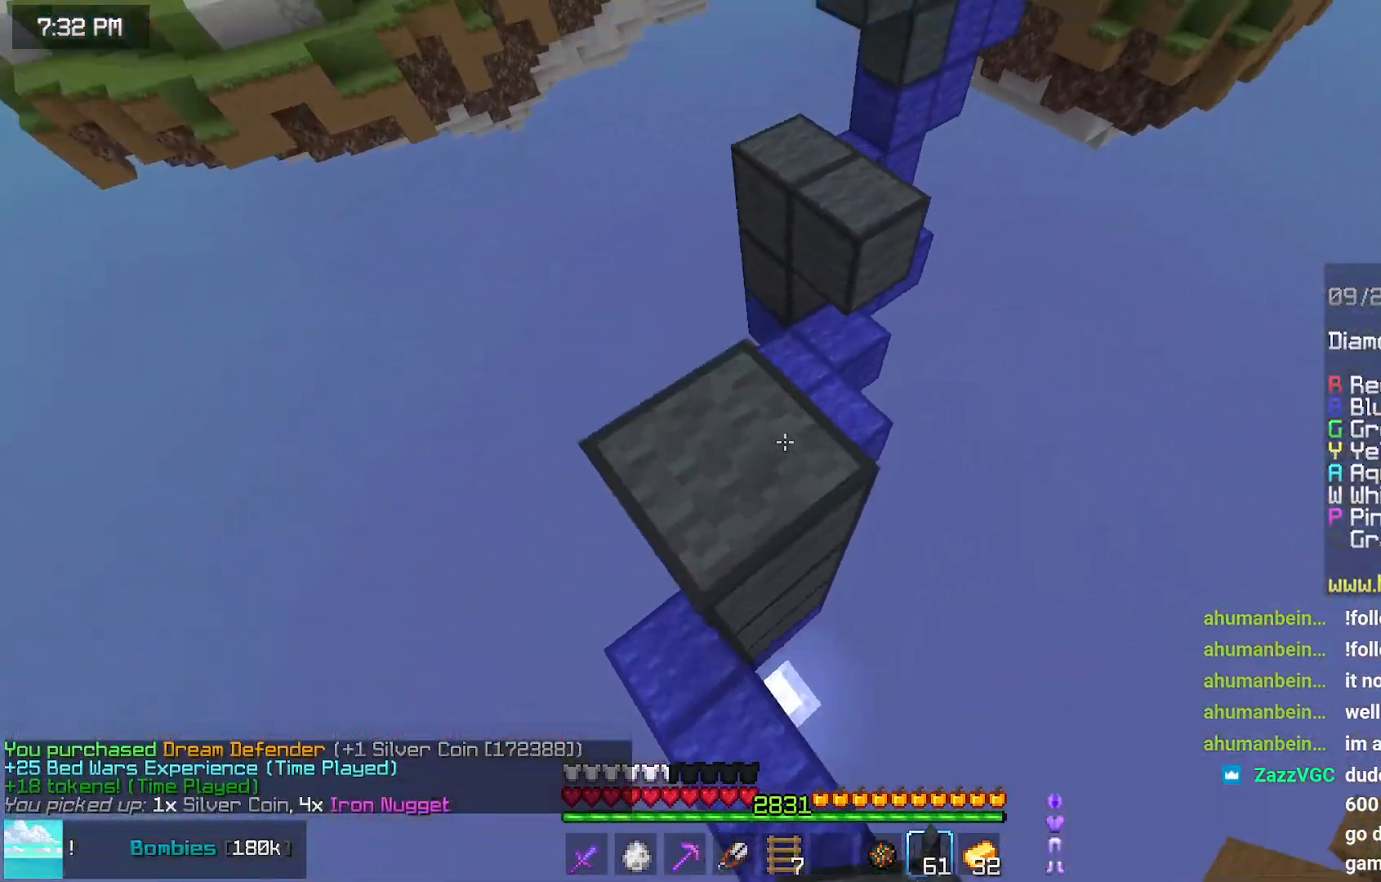
{"keys": ["space", "up"], "mouse": [], "events": [[50, "mouse_right", "up"], [200, "space", "down"]]}
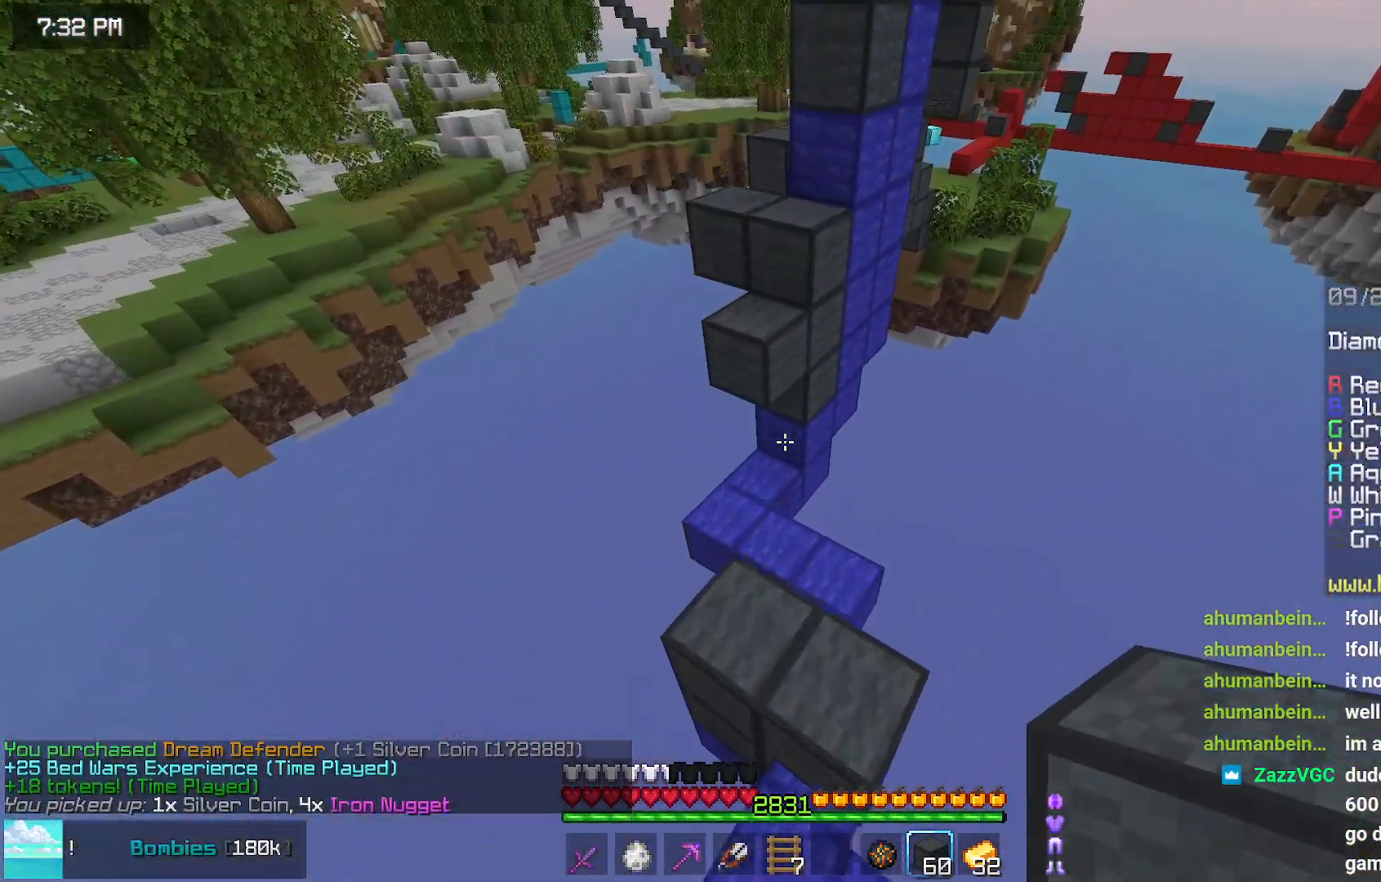
{"keys": ["space"], "mouse": [], "events": [[67, "space", "up"], [334, "space", "down"], [384, "mouse_right", "down"], [434, "mouse_right", "up"], [484, "up", "up"]]}